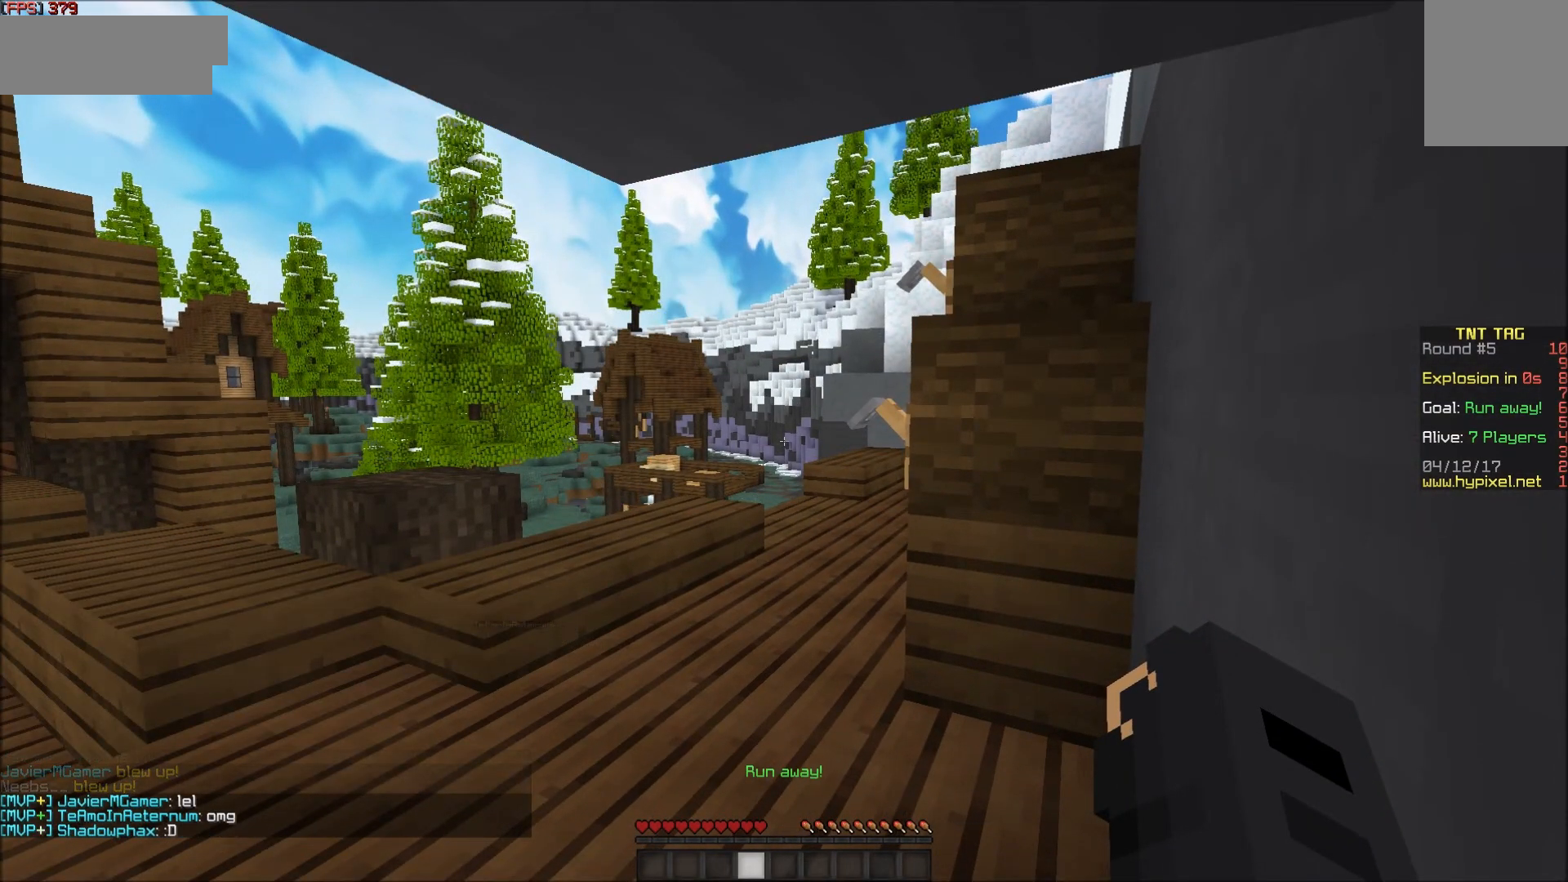
Gameplay with keyboard and mouse; each line is a JSON object with the keys and mouse buttons held at the frame after it. "events" lists presses ("down") and releases ("up") of "a", "d", "s", "w", "mouse_left" and "mouse_right" between this image and that frame as [ms after this image, input, new state], when the widget could be followed in between. "mouse_left", "mouse_right" = the "left", "right" buttons of the "mouse" list. No other keys are recorded. Fast repeated clicks can show as one long hold. Mouse movement is not recorded.
{"keys": [], "mouse": [], "events": [[150, "d", "down"], [300, "d", "up"]]}
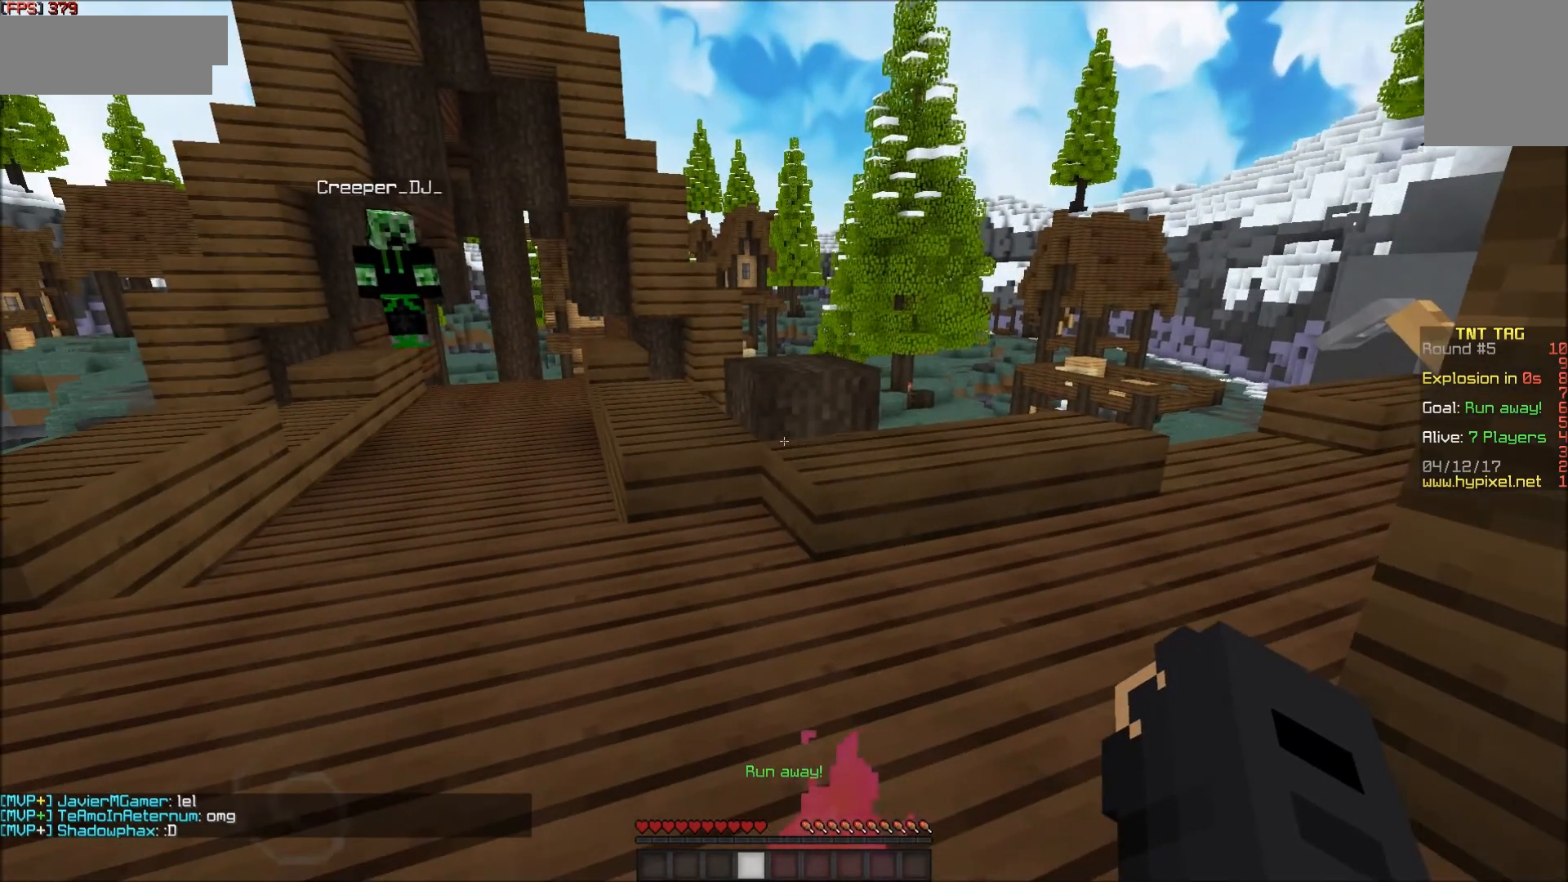
{"keys": [], "mouse": [], "events": []}
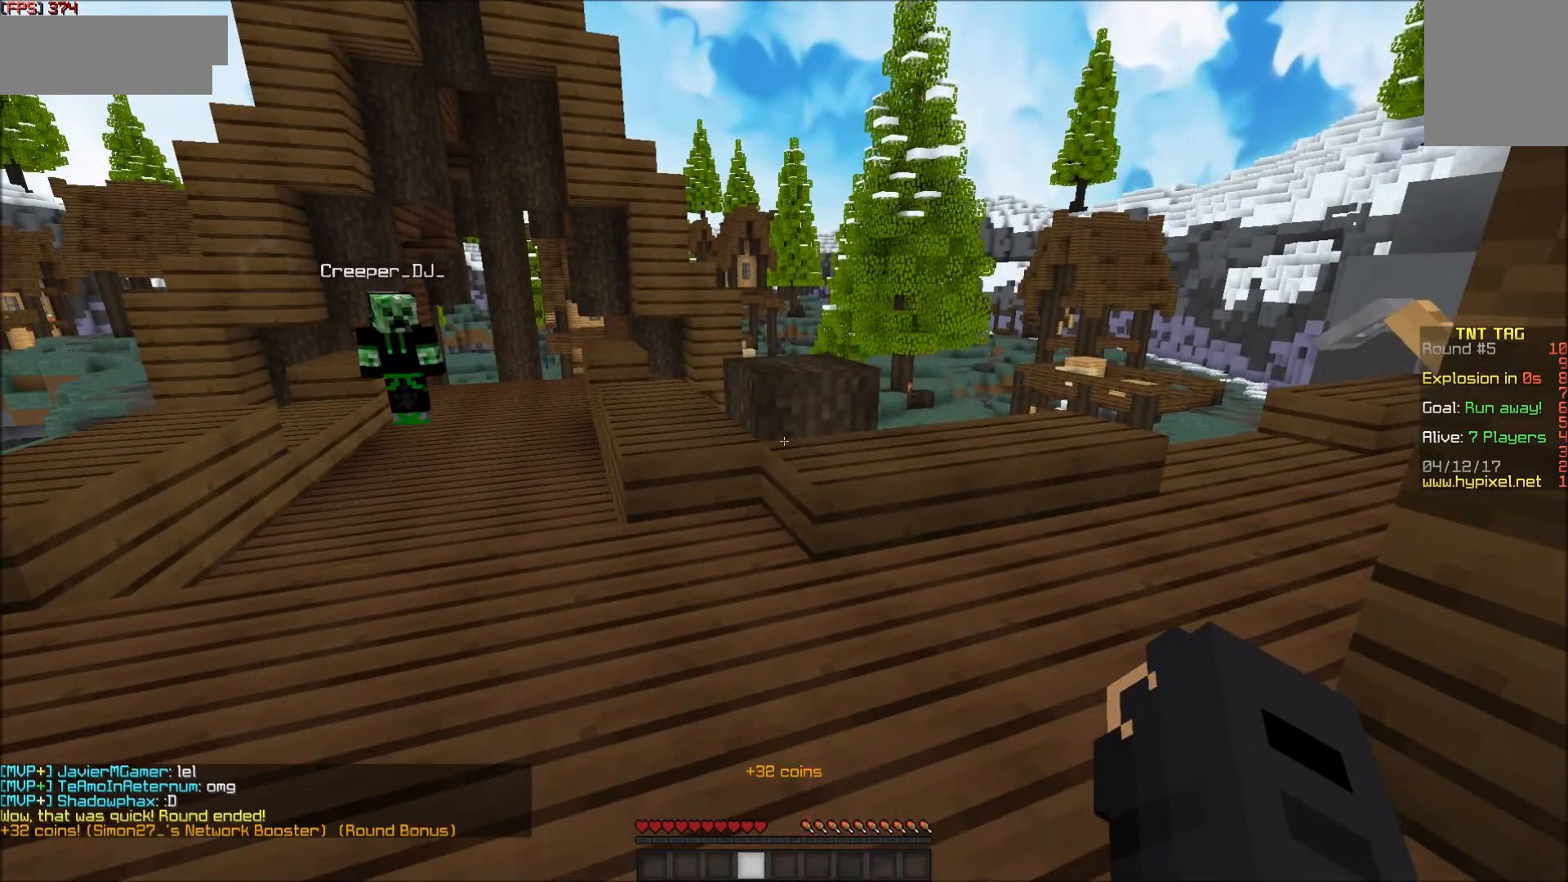
{"keys": ["a", "s"], "mouse": [], "events": [[400, "a", "down"], [400, "s", "down"]]}
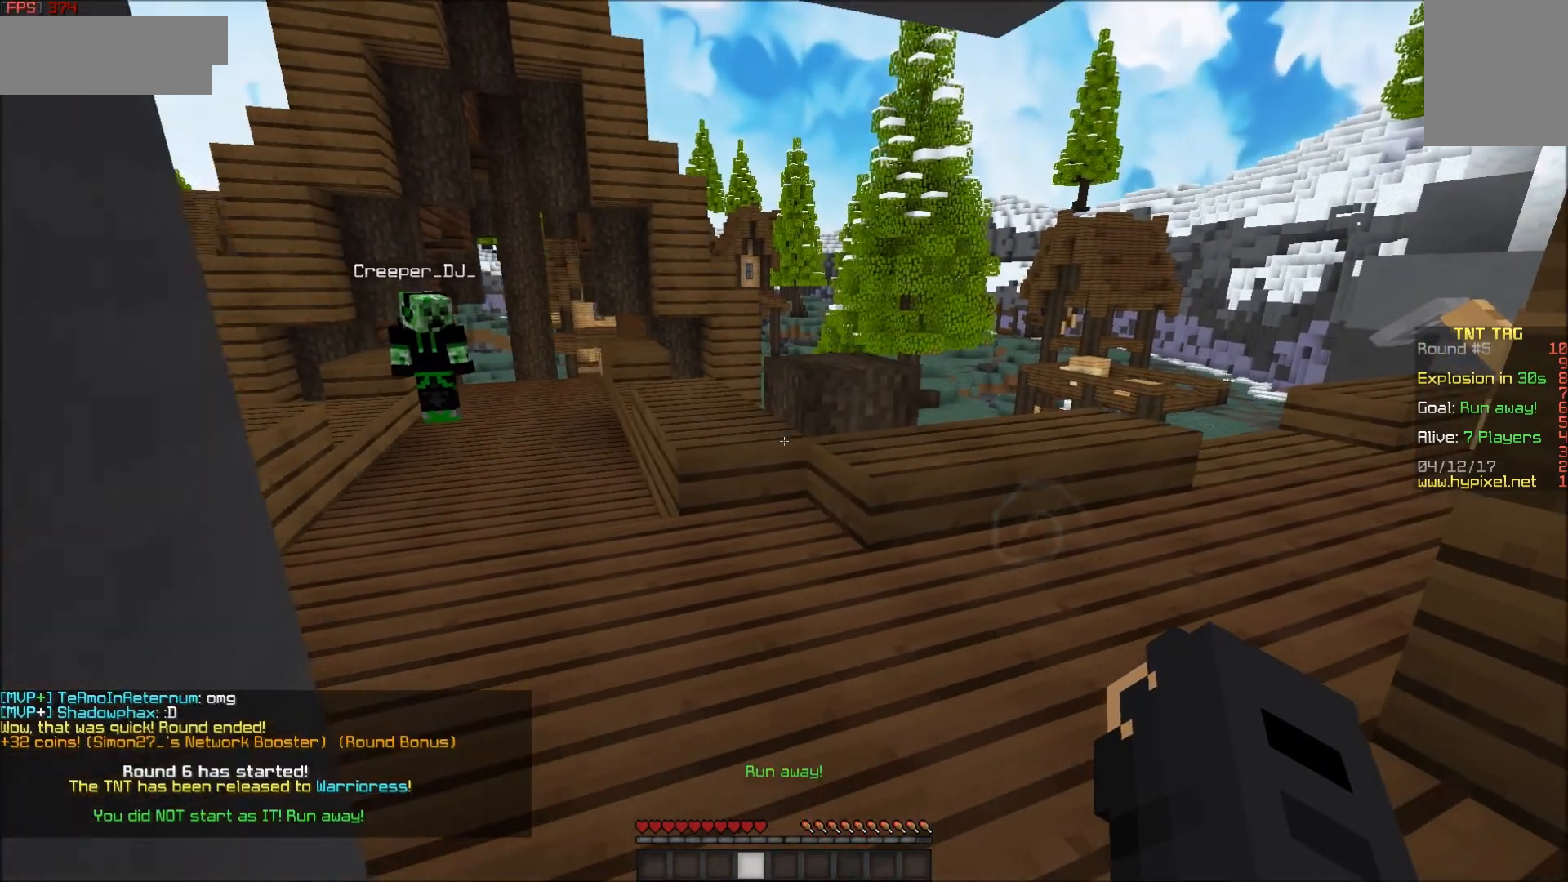
{"keys": ["d", "w"], "mouse": [], "events": [[100, "a", "up"], [150, "s", "up"], [350, "d", "down"], [400, "w", "down"]]}
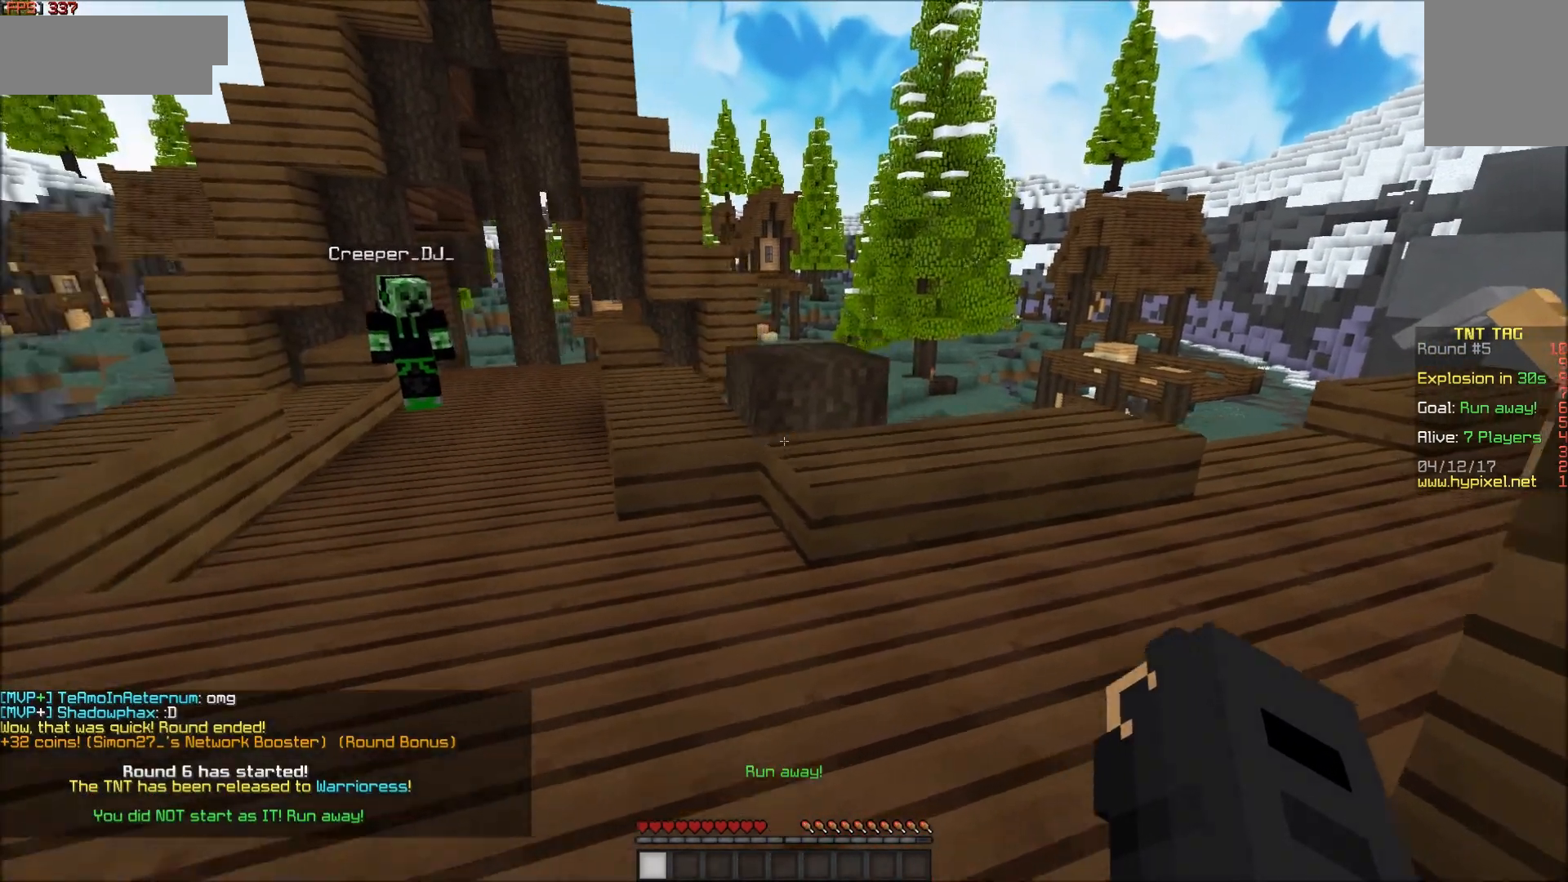
{"keys": [], "mouse": [], "events": [[50, "d", "up"], [50, "w", "up"], [350, "d", "down"], [350, "w", "down"], [500, "d", "up"], [500, "w", "up"]]}
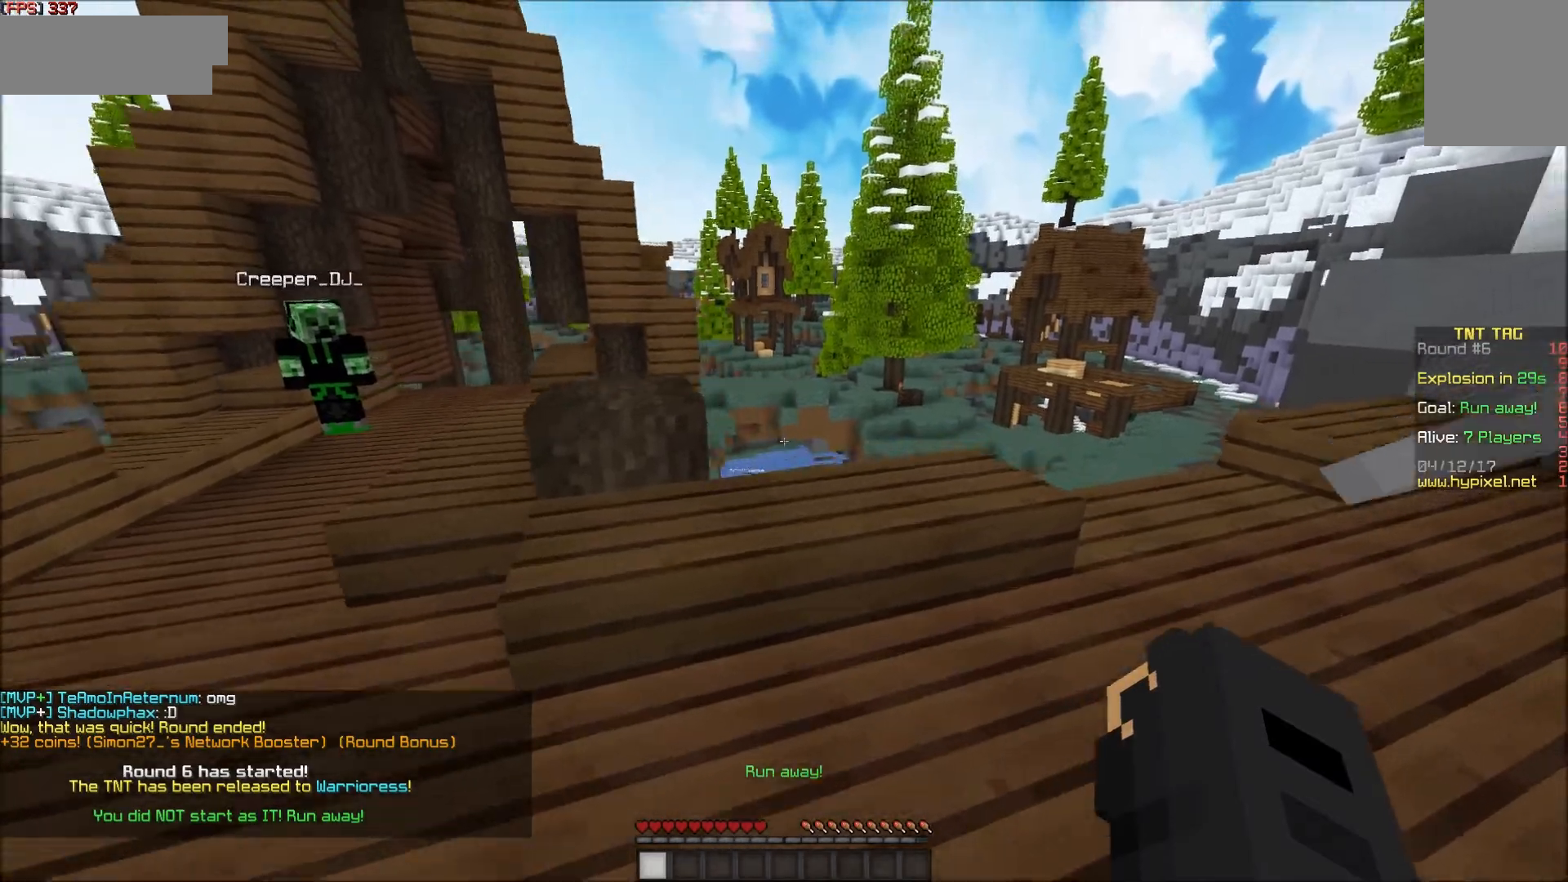
{"keys": ["w"], "mouse": [], "events": [[250, "w", "down"]]}
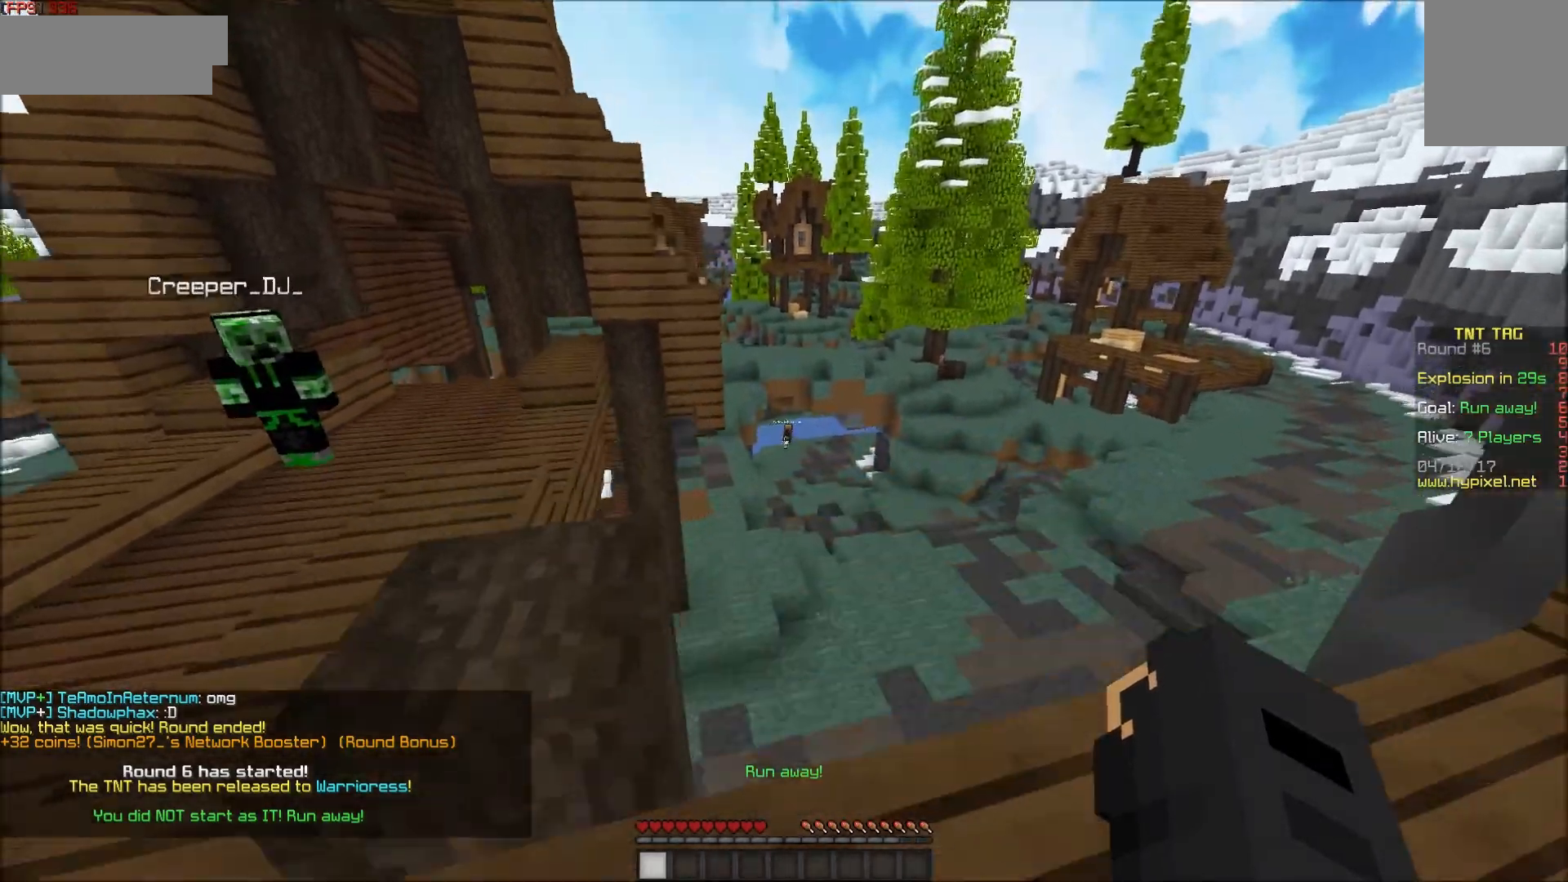
{"keys": [], "mouse": [], "events": [[50, "w", "up"]]}
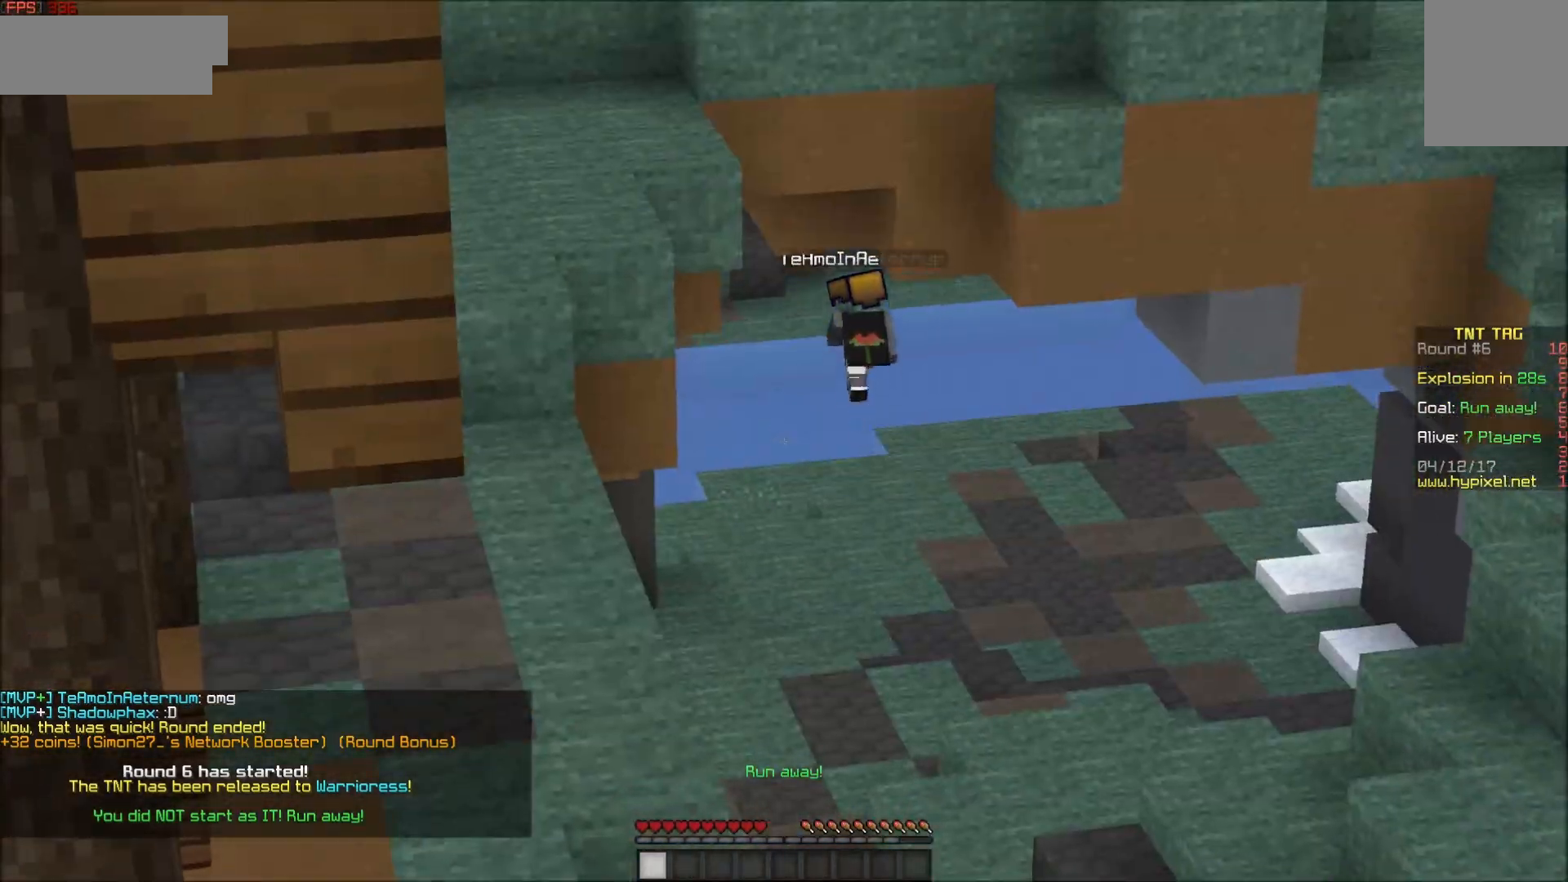
{"keys": ["a"], "mouse": [], "events": [[50, "s", "down"], [100, "a", "down"], [217, "a", "up"], [350, "a", "down"], [400, "s", "up"]]}
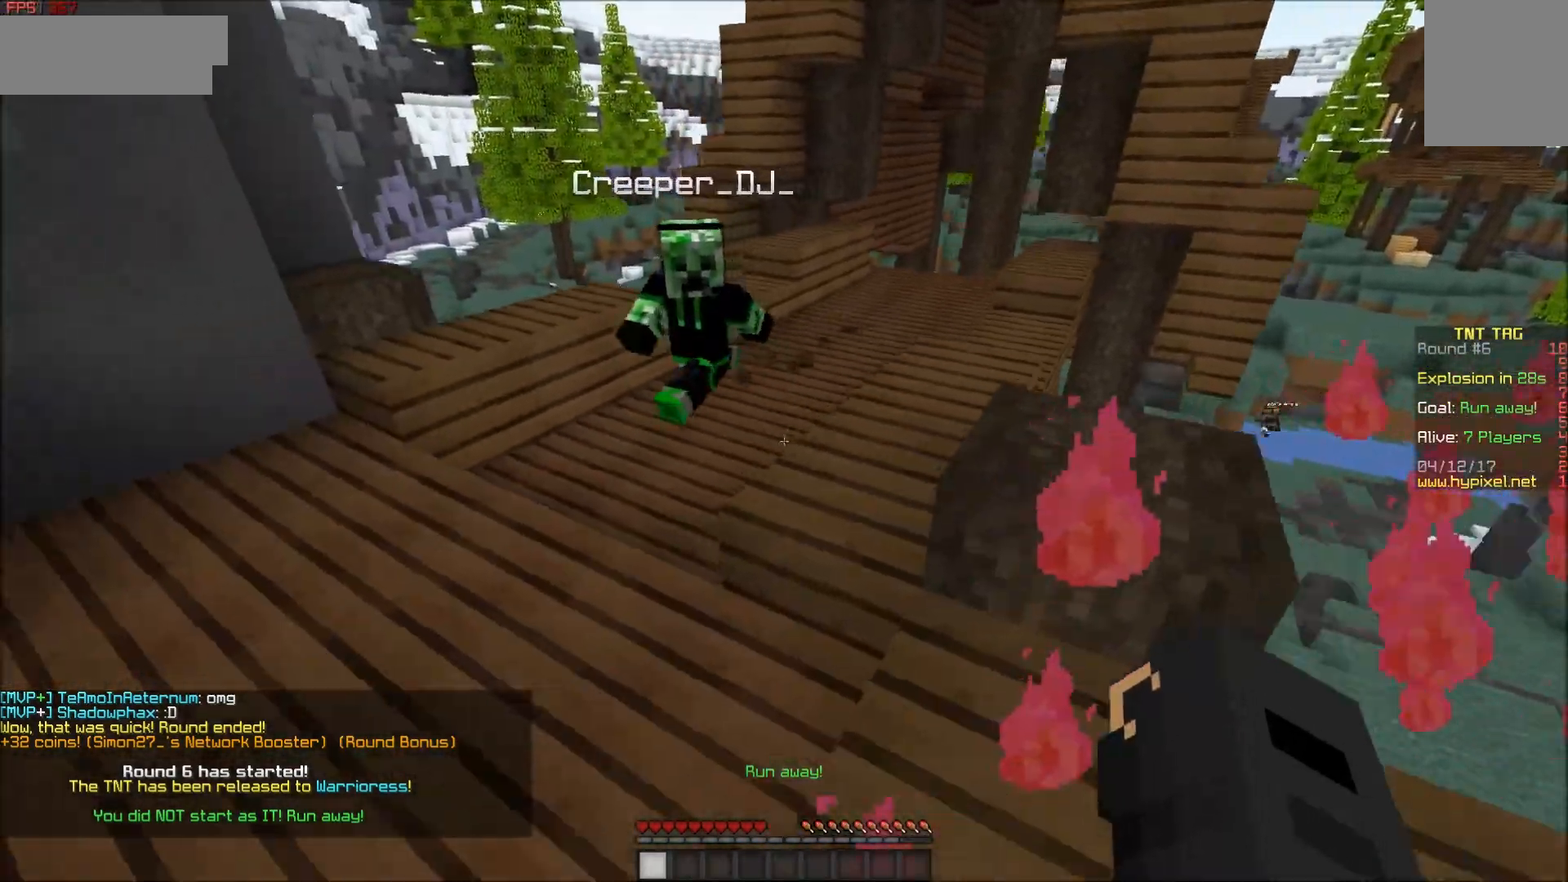
{"keys": [], "mouse": [], "events": [[100, "a", "up"]]}
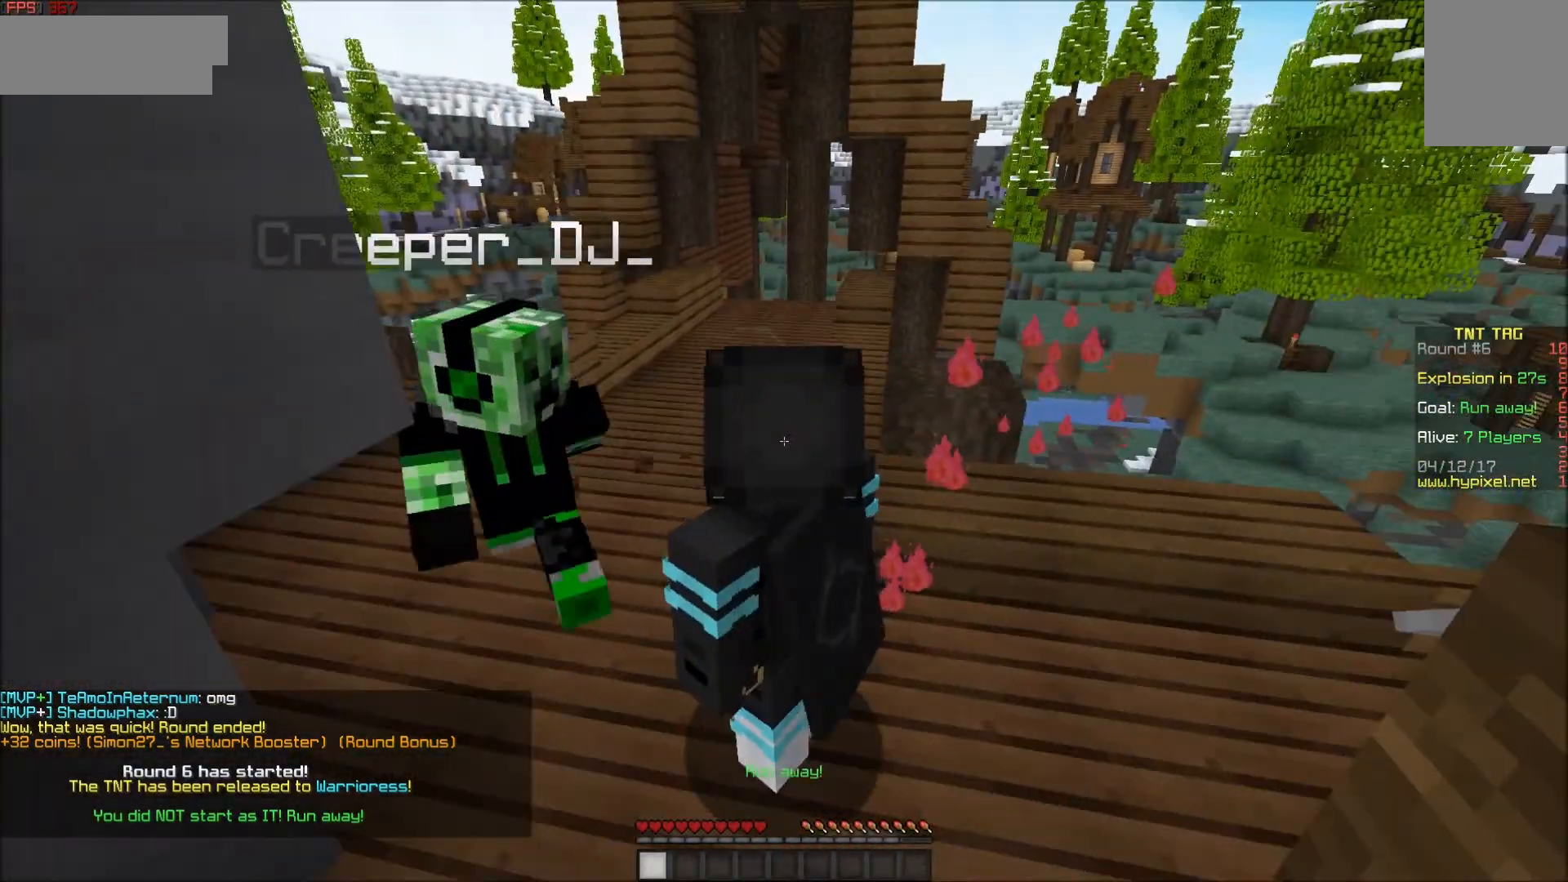
{"keys": [], "mouse": [], "events": [[350, "d", "down"], [500, "d", "up"]]}
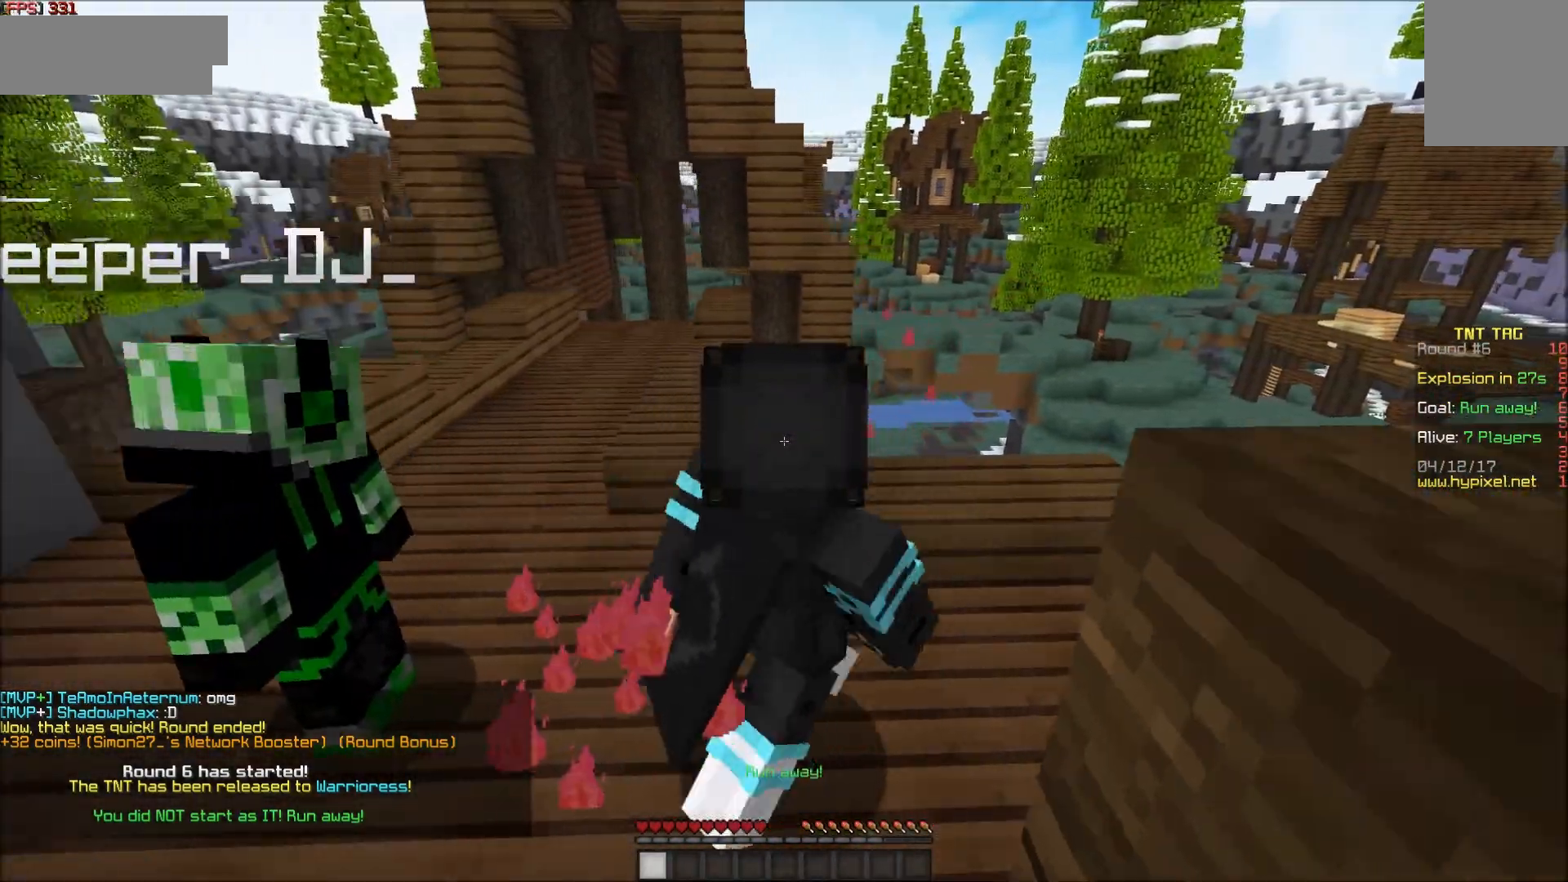
{"keys": [], "mouse": [], "events": [[50, "a", "down"], [267, "a", "up"], [300, "d", "down"], [450, "d", "up"]]}
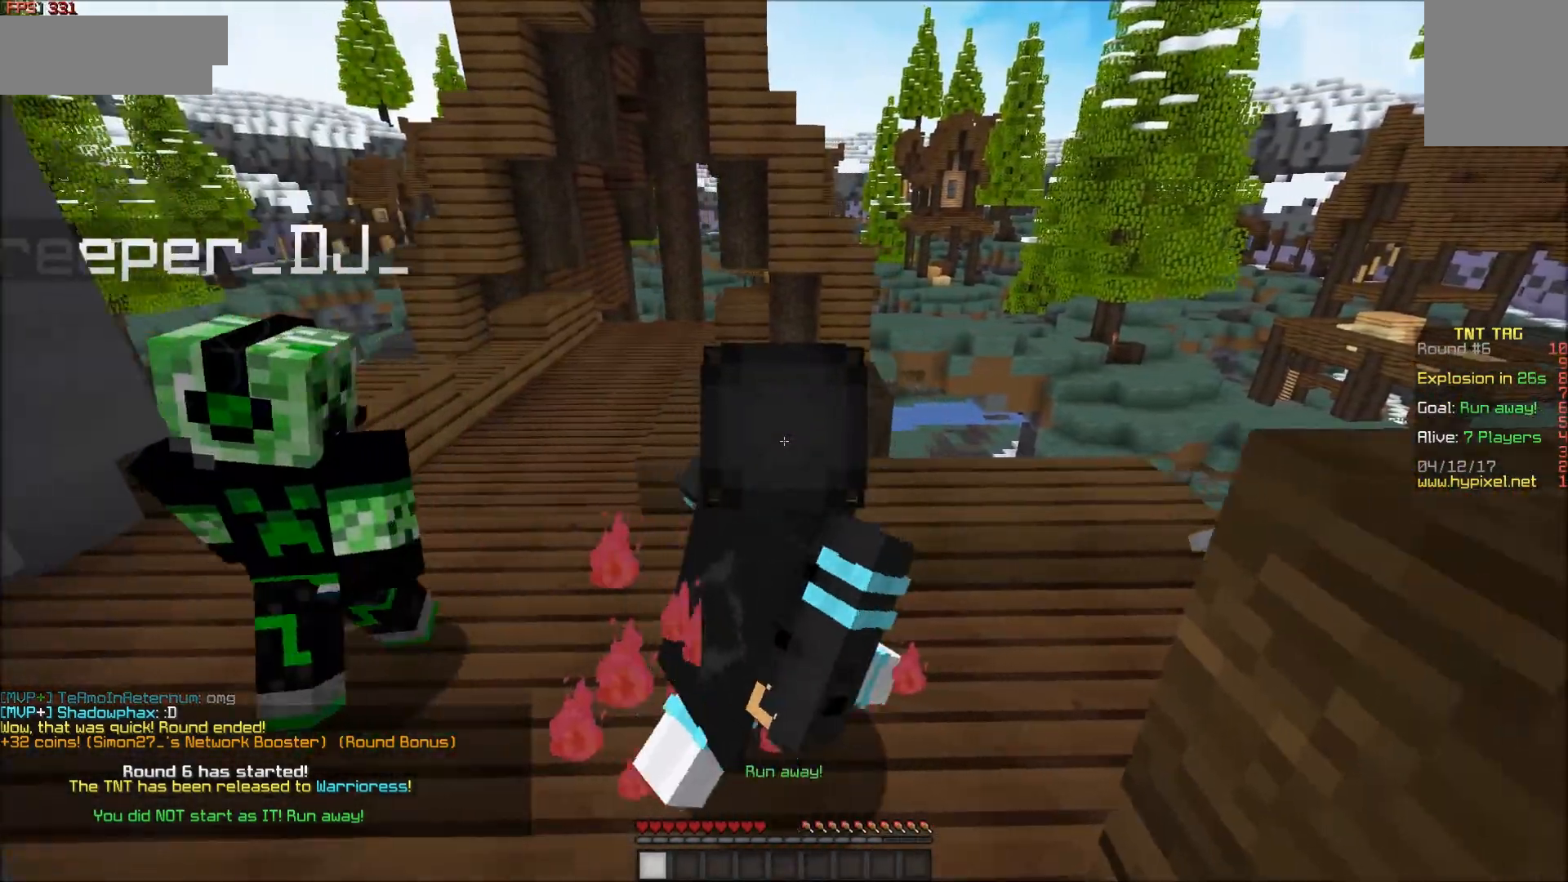
{"keys": ["w"], "mouse": [], "events": [[17, "a", "down"], [150, "a", "up"], [150, "d", "down"], [250, "d", "up"], [350, "a", "down"], [350, "w", "down"], [400, "a", "up"]]}
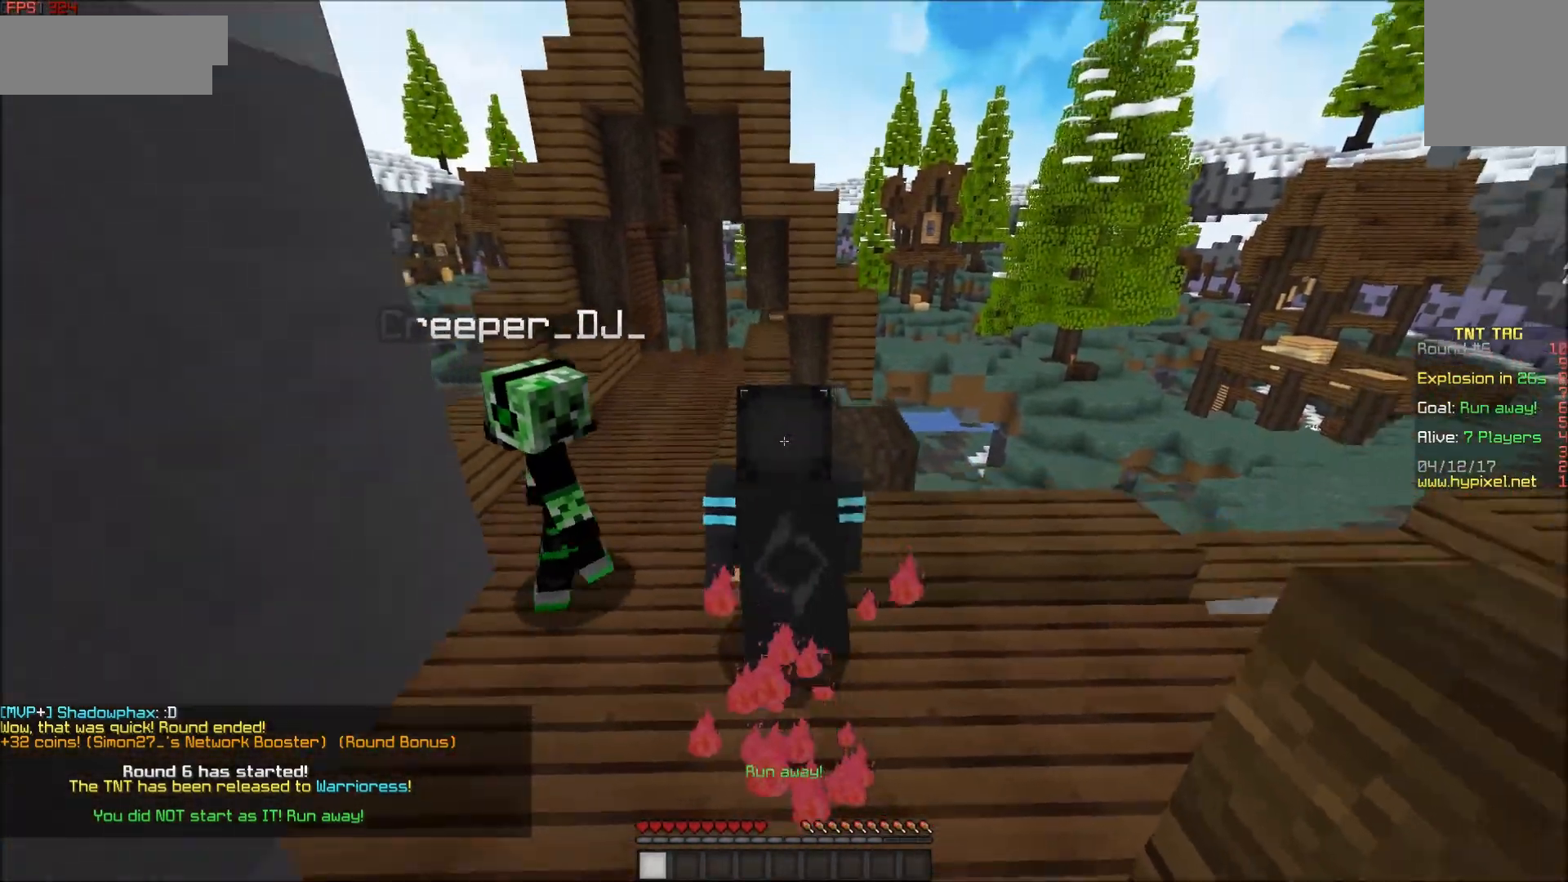
{"keys": ["w"], "mouse": [], "events": [[50, "d", "down"], [150, "a", "down"], [150, "d", "up"], [400, "a", "up"]]}
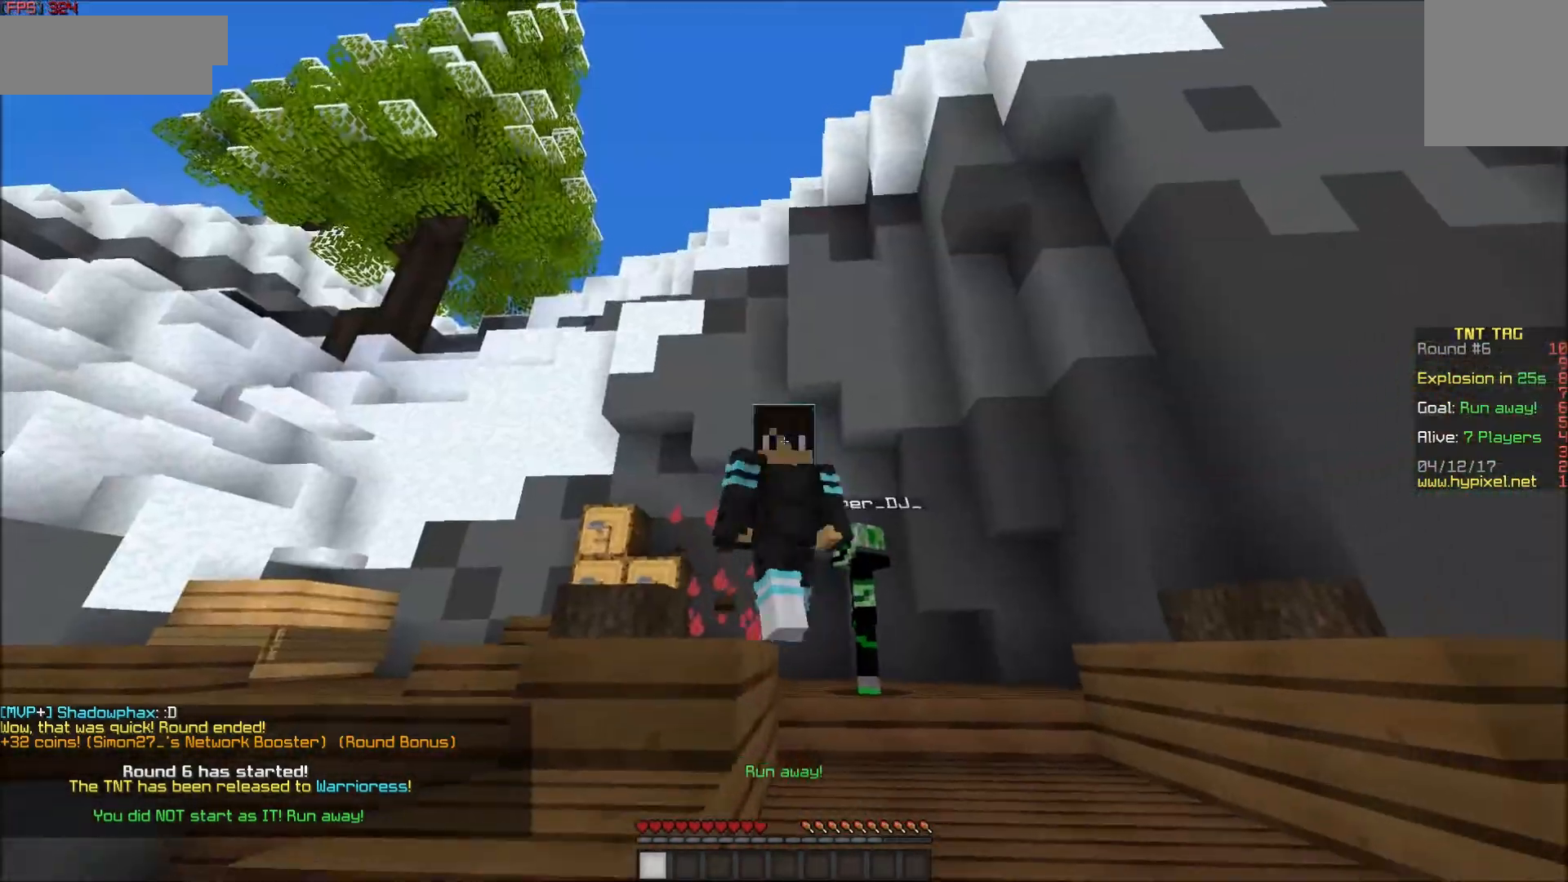
{"keys": ["a", "w"], "mouse": [], "events": [[450, "a", "down"]]}
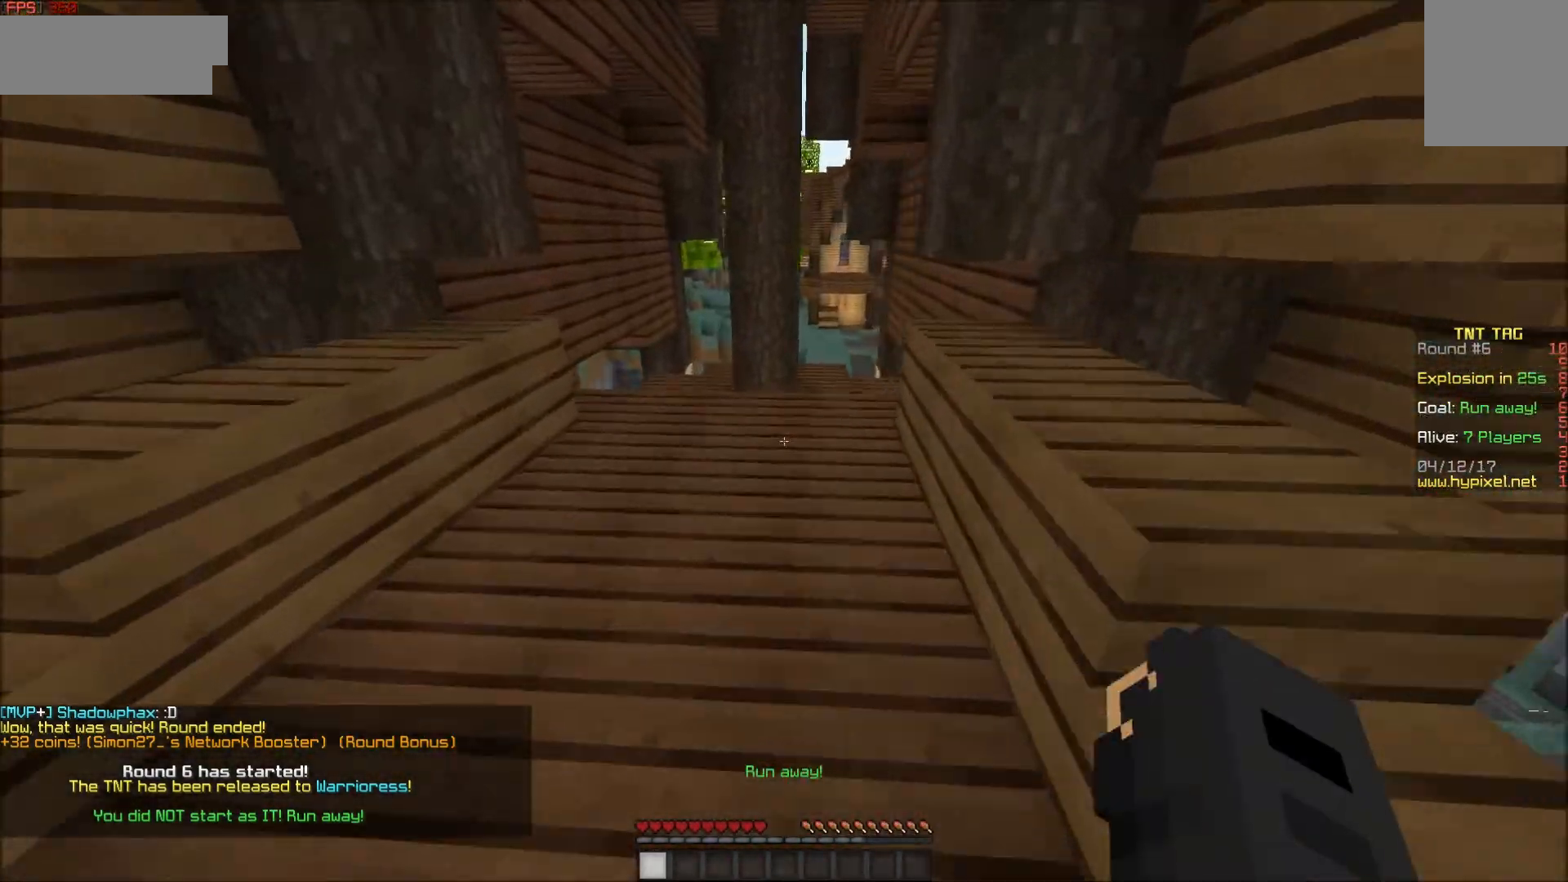
{"keys": [], "mouse": [], "events": [[50, "a", "up"], [350, "w", "up"]]}
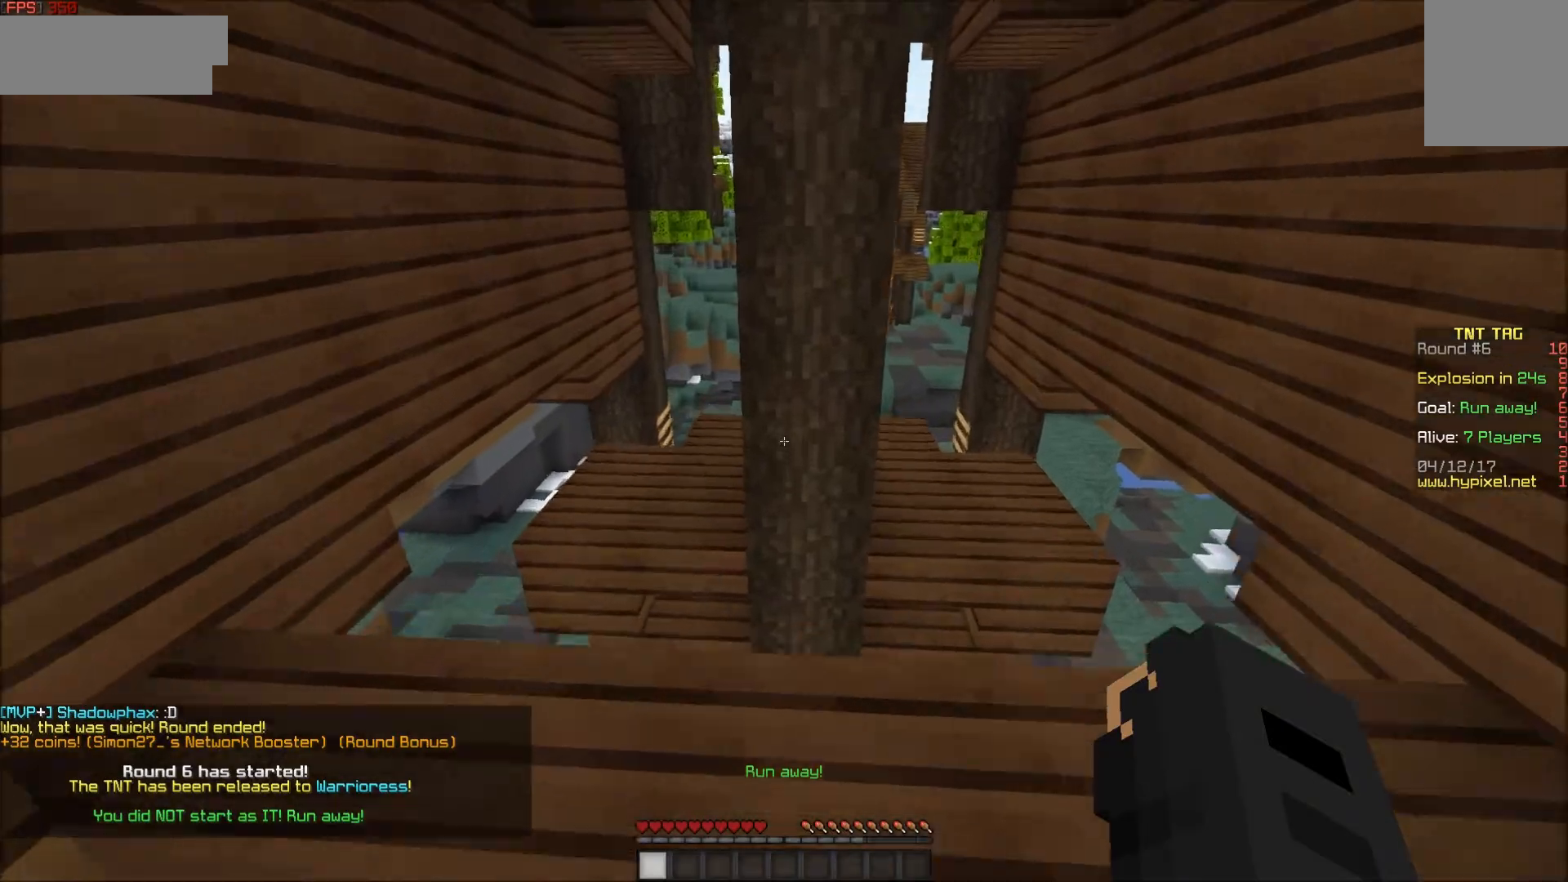
{"keys": ["s"], "mouse": [], "events": [[100, "s", "down"]]}
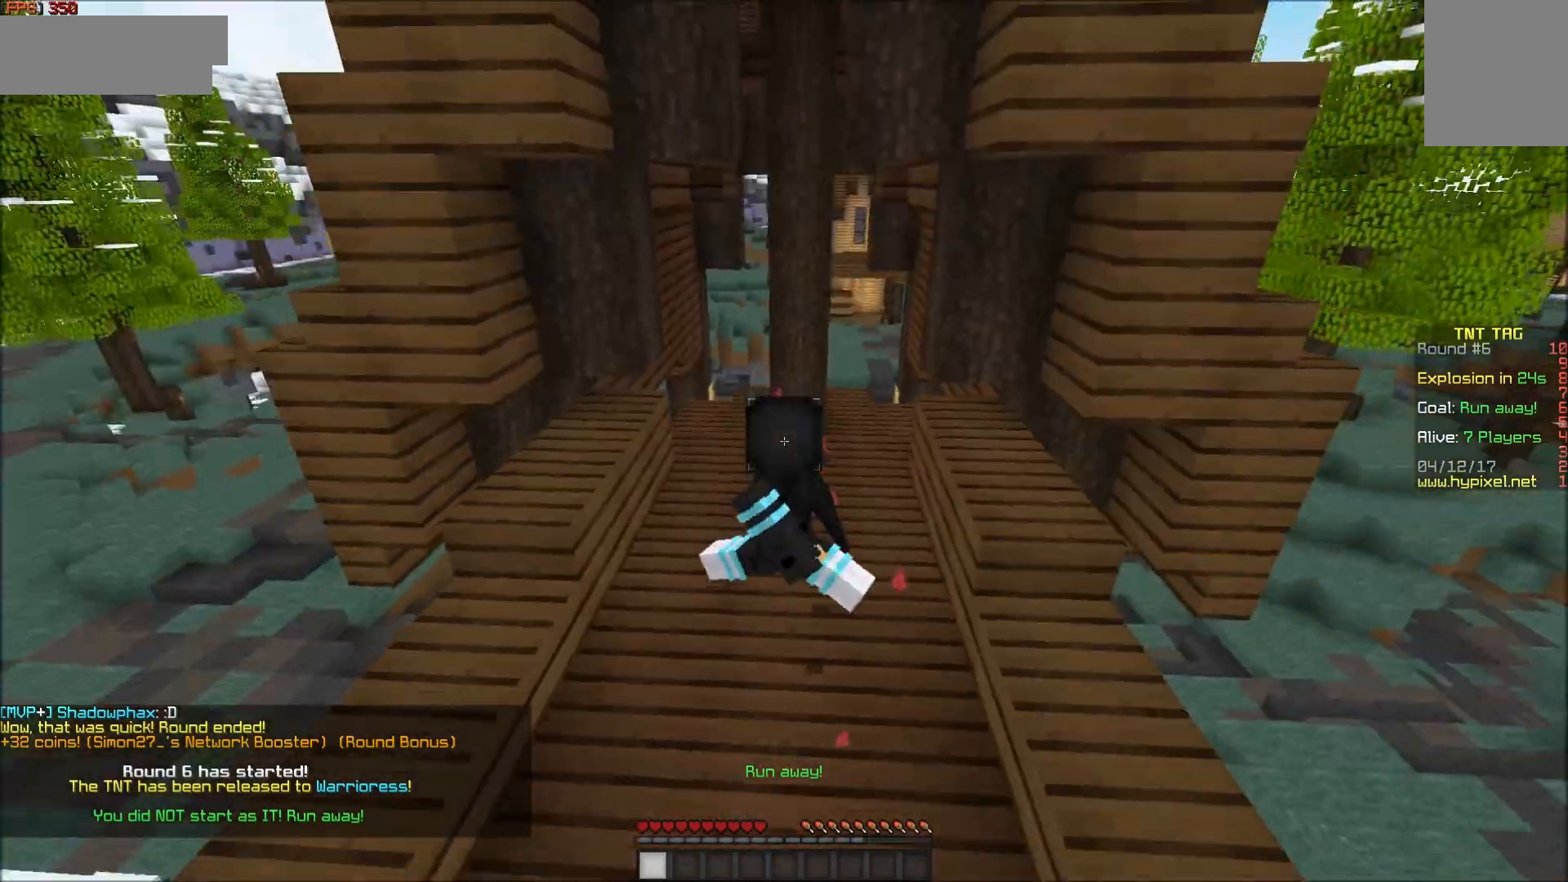
{"keys": [], "mouse": [], "events": [[350, "s", "up"]]}
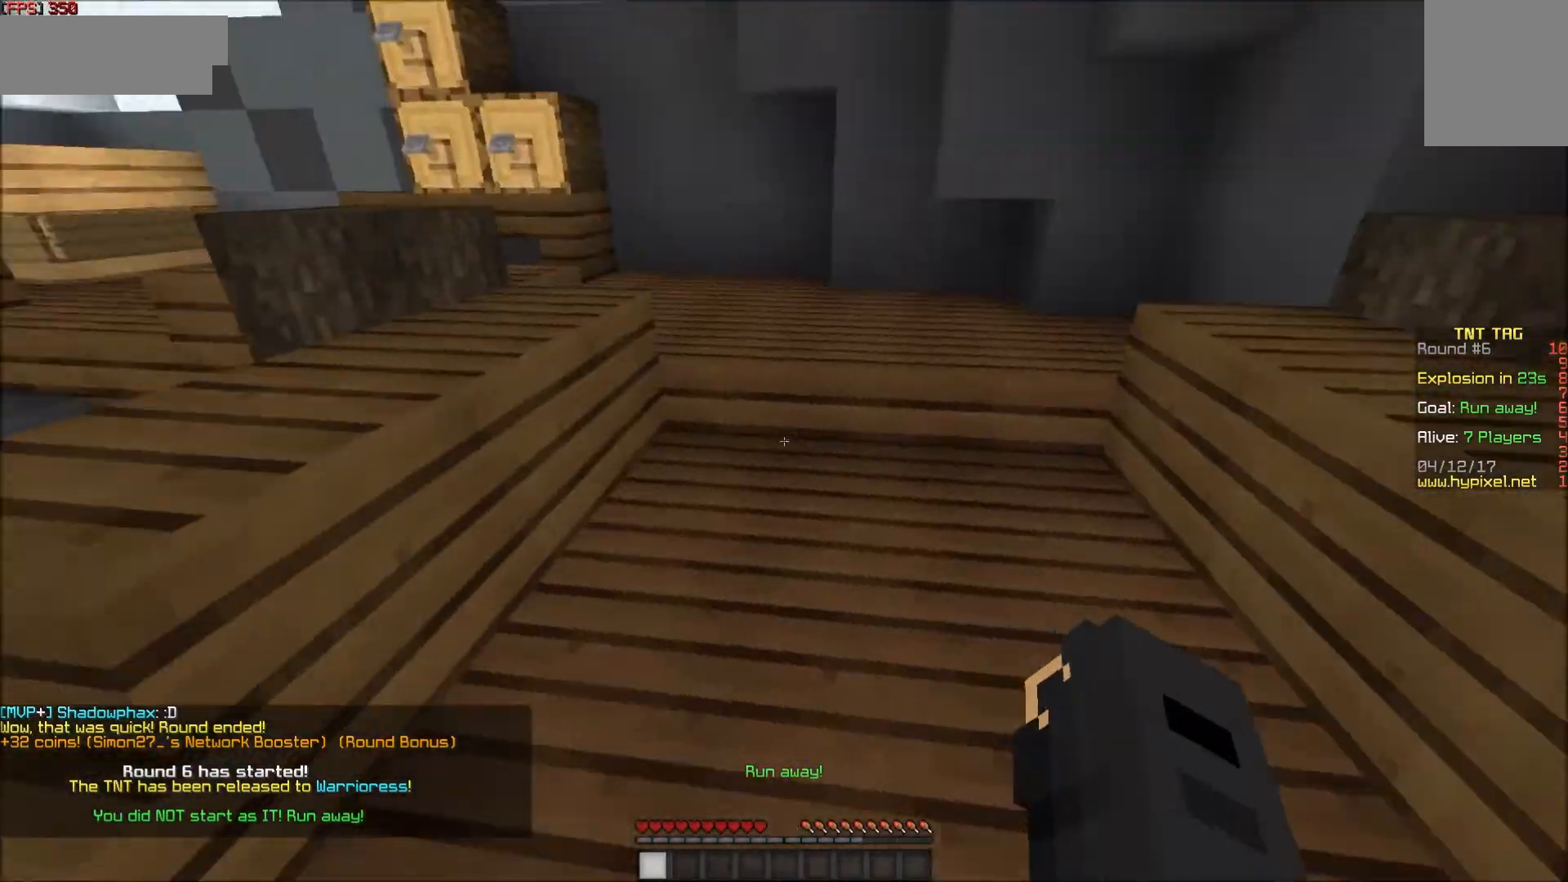
{"keys": ["w"], "mouse": [], "events": [[50, "d", "down"], [100, "w", "down"], [250, "d", "up"]]}
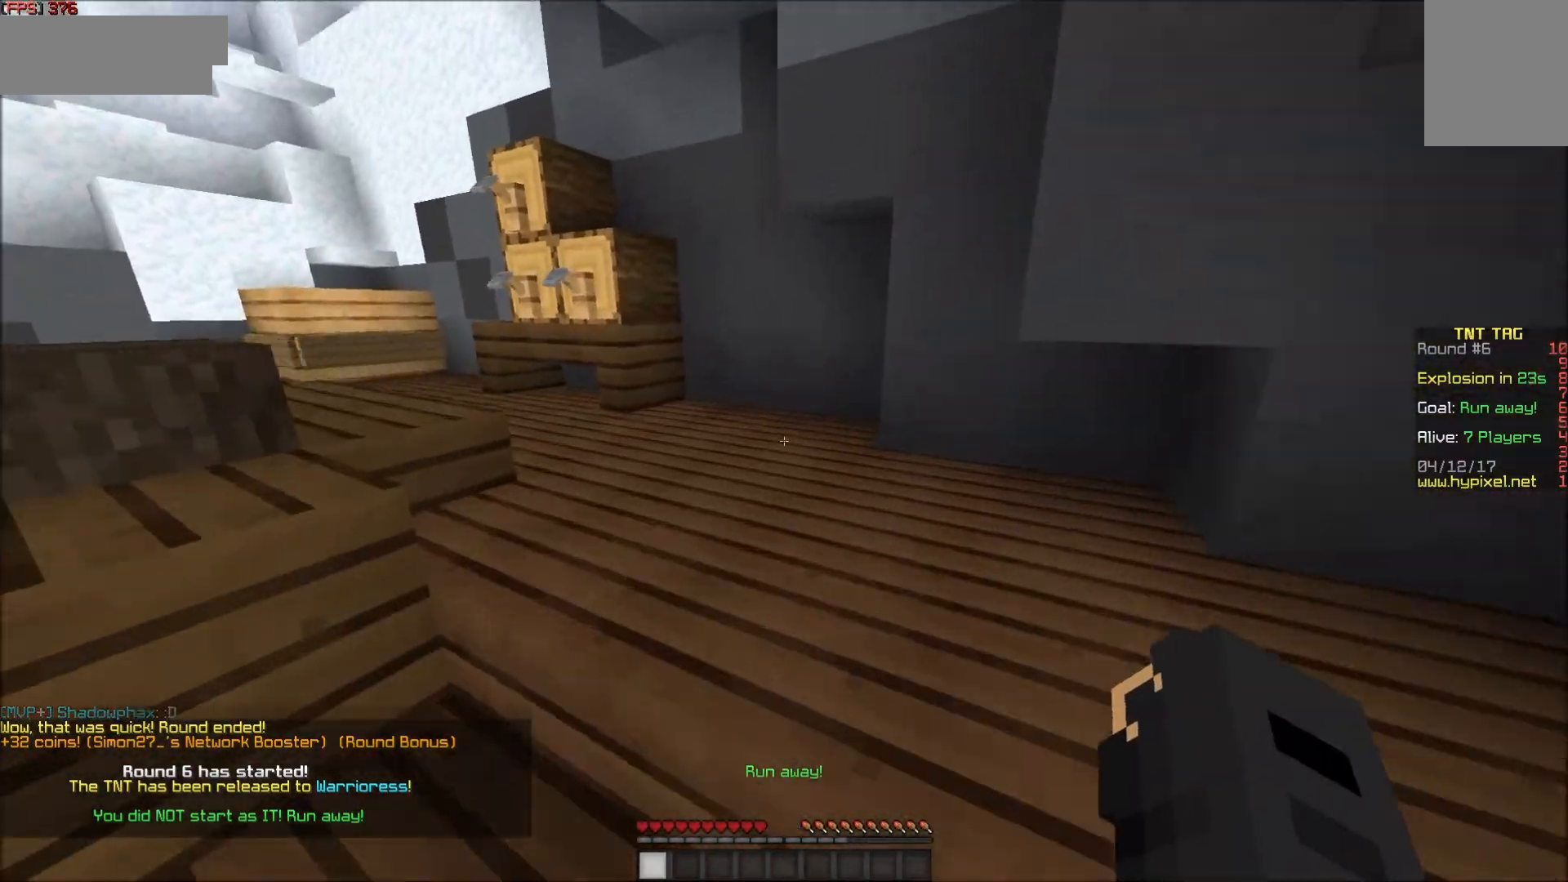
{"keys": ["d"], "mouse": [], "events": [[50, "a", "down"], [200, "a", "up"], [450, "d", "down"], [500, "w", "up"]]}
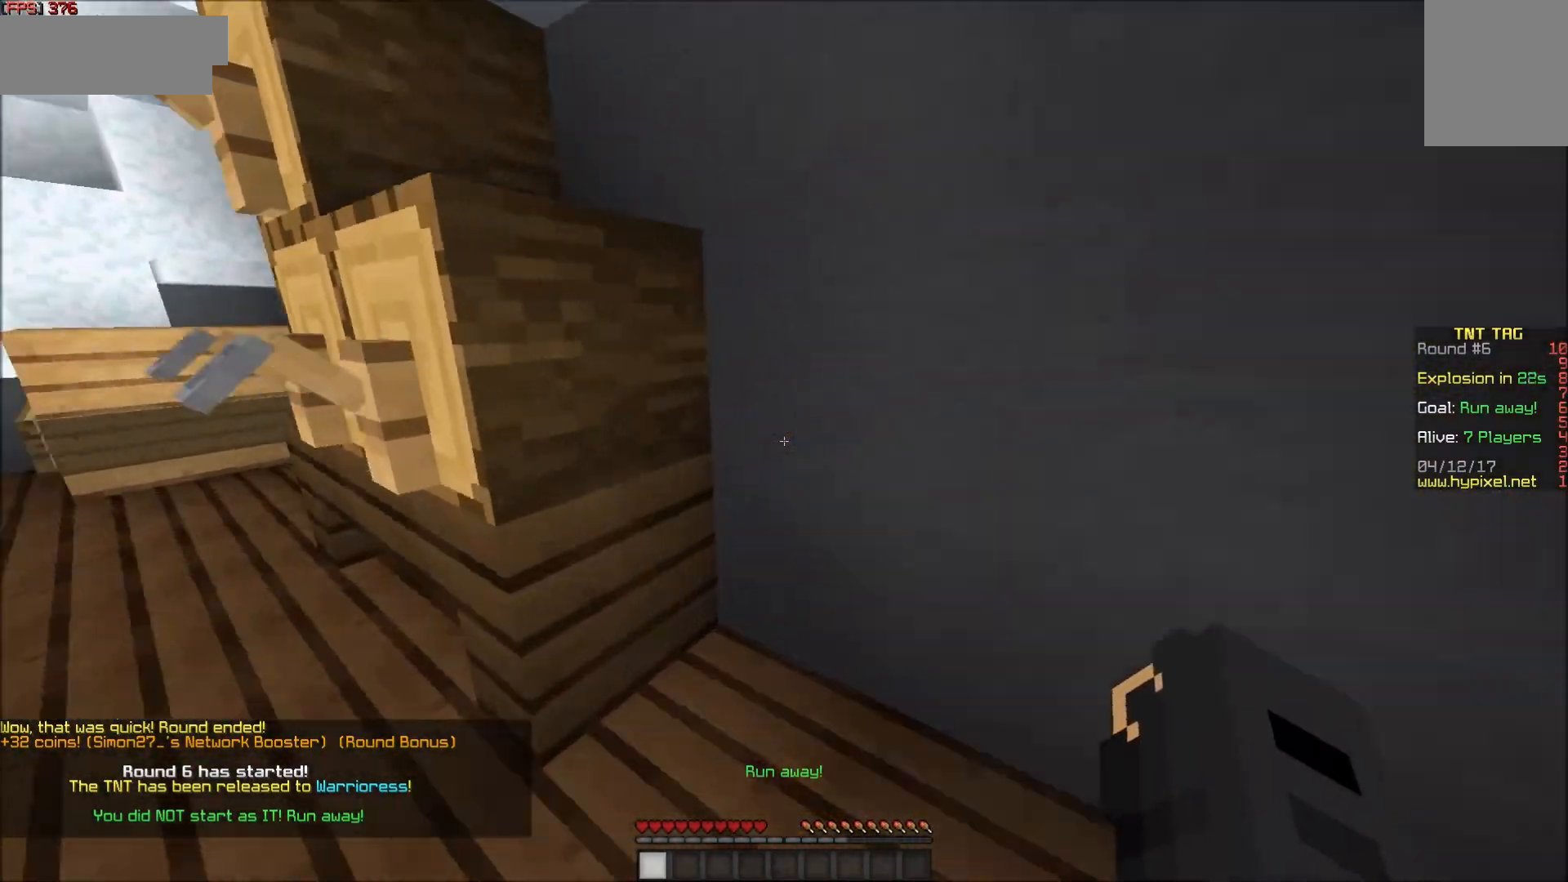
{"keys": [], "mouse": [], "events": [[200, "d", "up"], [200, "s", "down"], [500, "s", "up"]]}
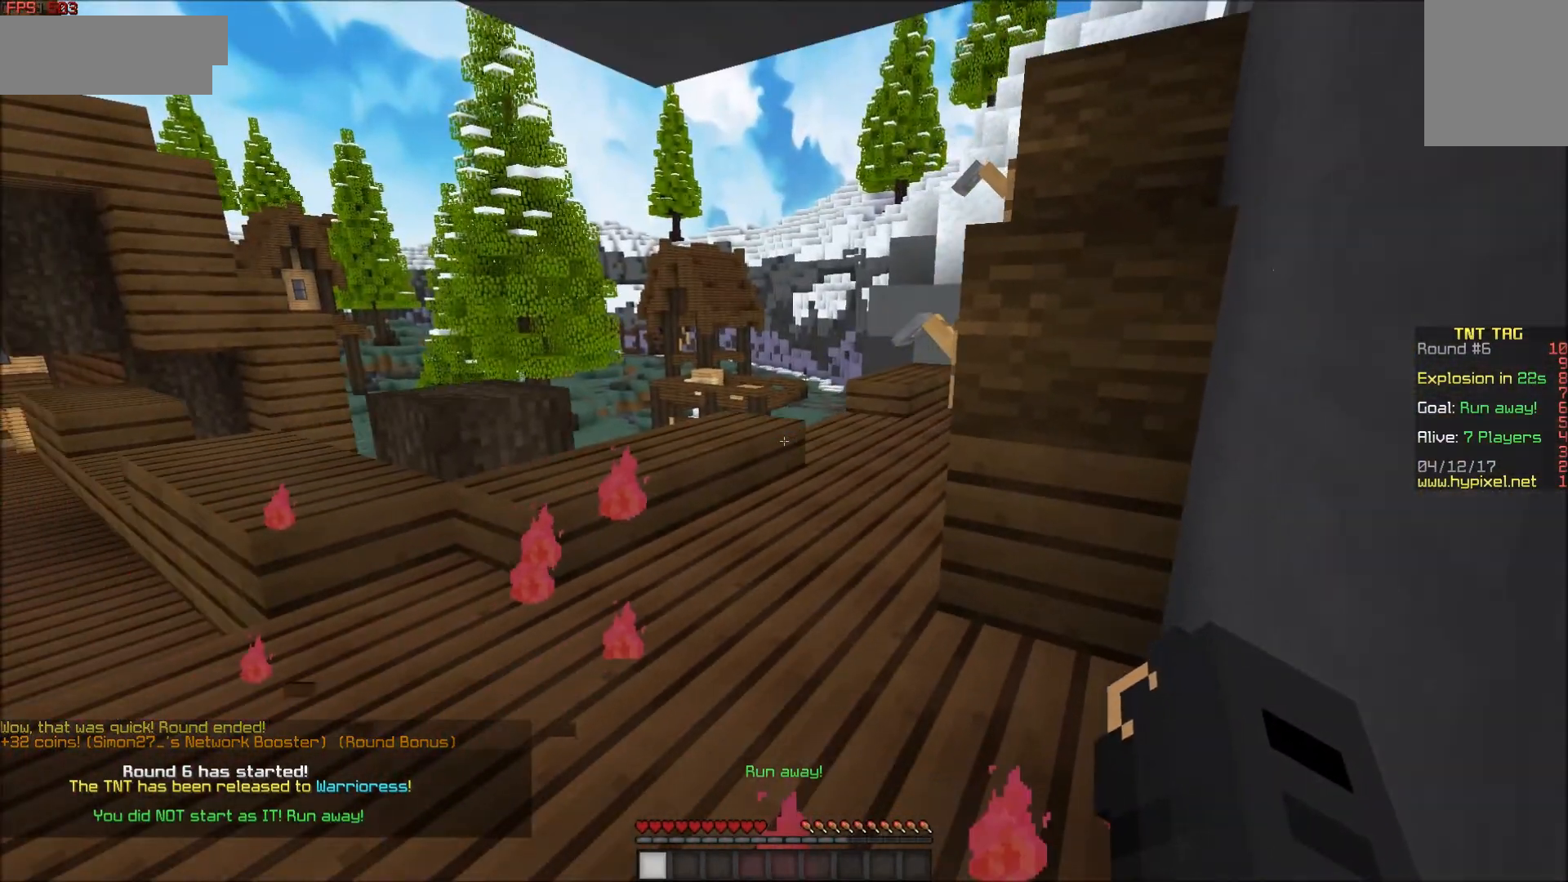
{"keys": ["w"], "mouse": [], "events": [[300, "w", "down"]]}
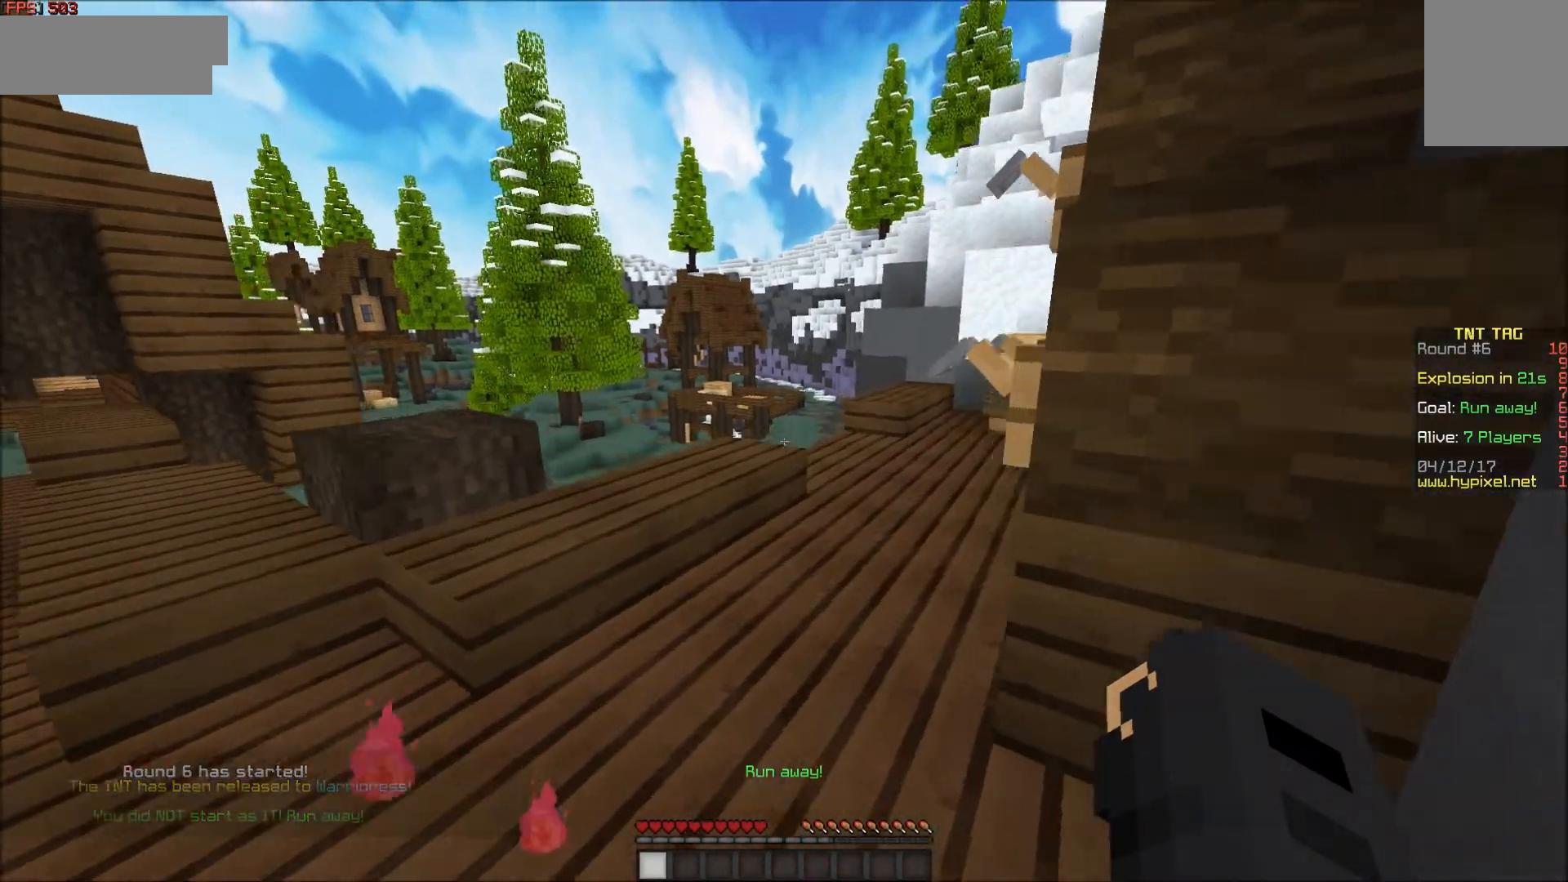
{"keys": ["w"], "mouse": [], "events": [[150, "d", "down"], [300, "d", "up"]]}
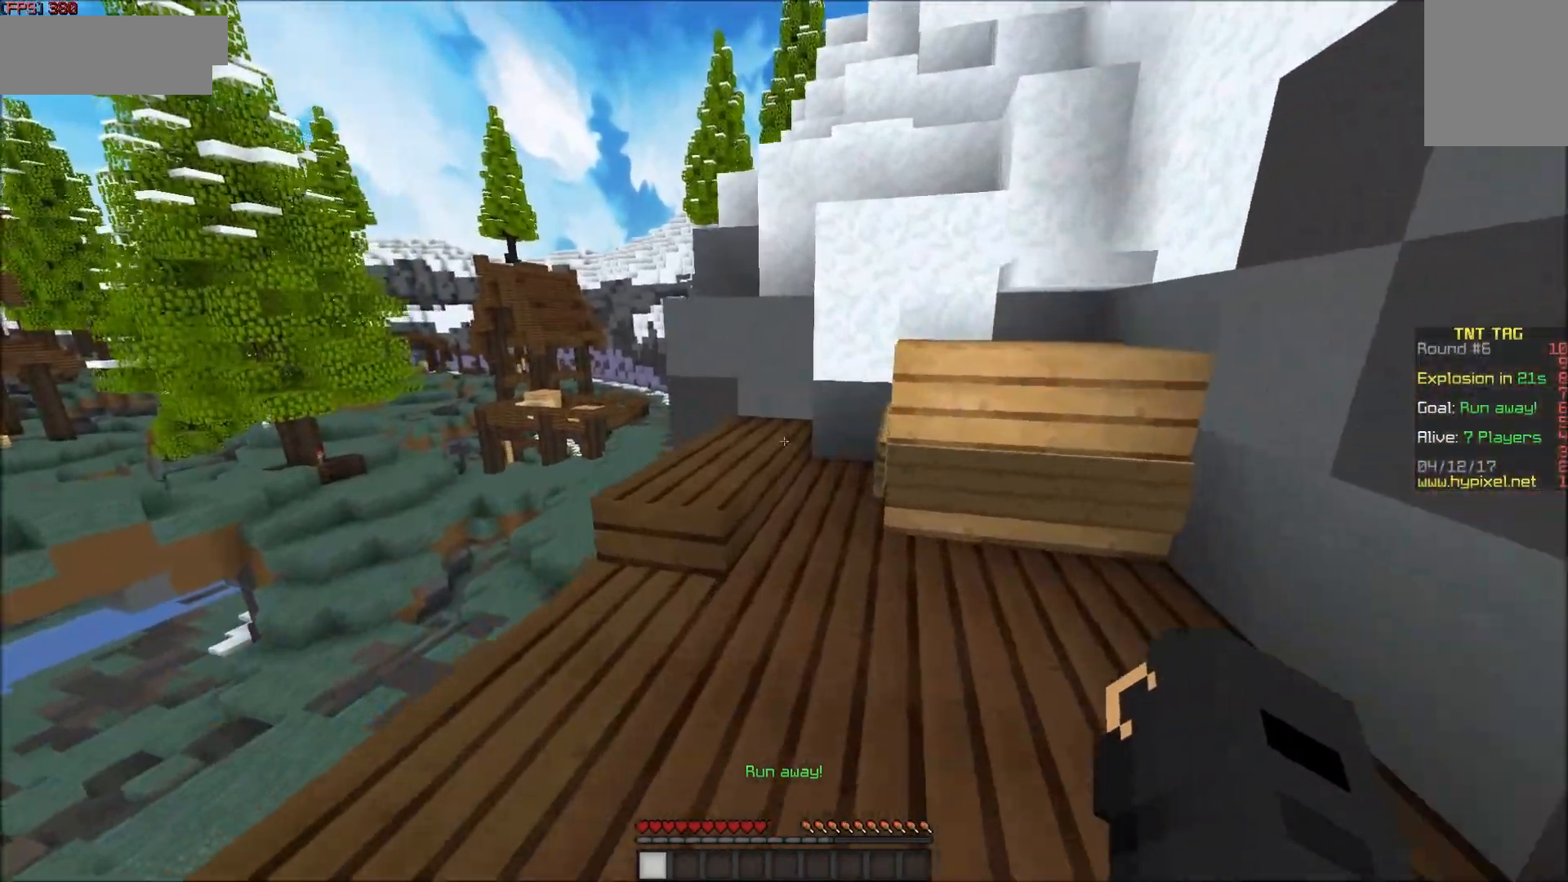
{"keys": ["d", "w"], "mouse": [], "events": [[50, "mouse_left", "down"], [150, "a", "down"], [250, "mouse_left", "up"], [400, "a", "up"], [500, "d", "down"]]}
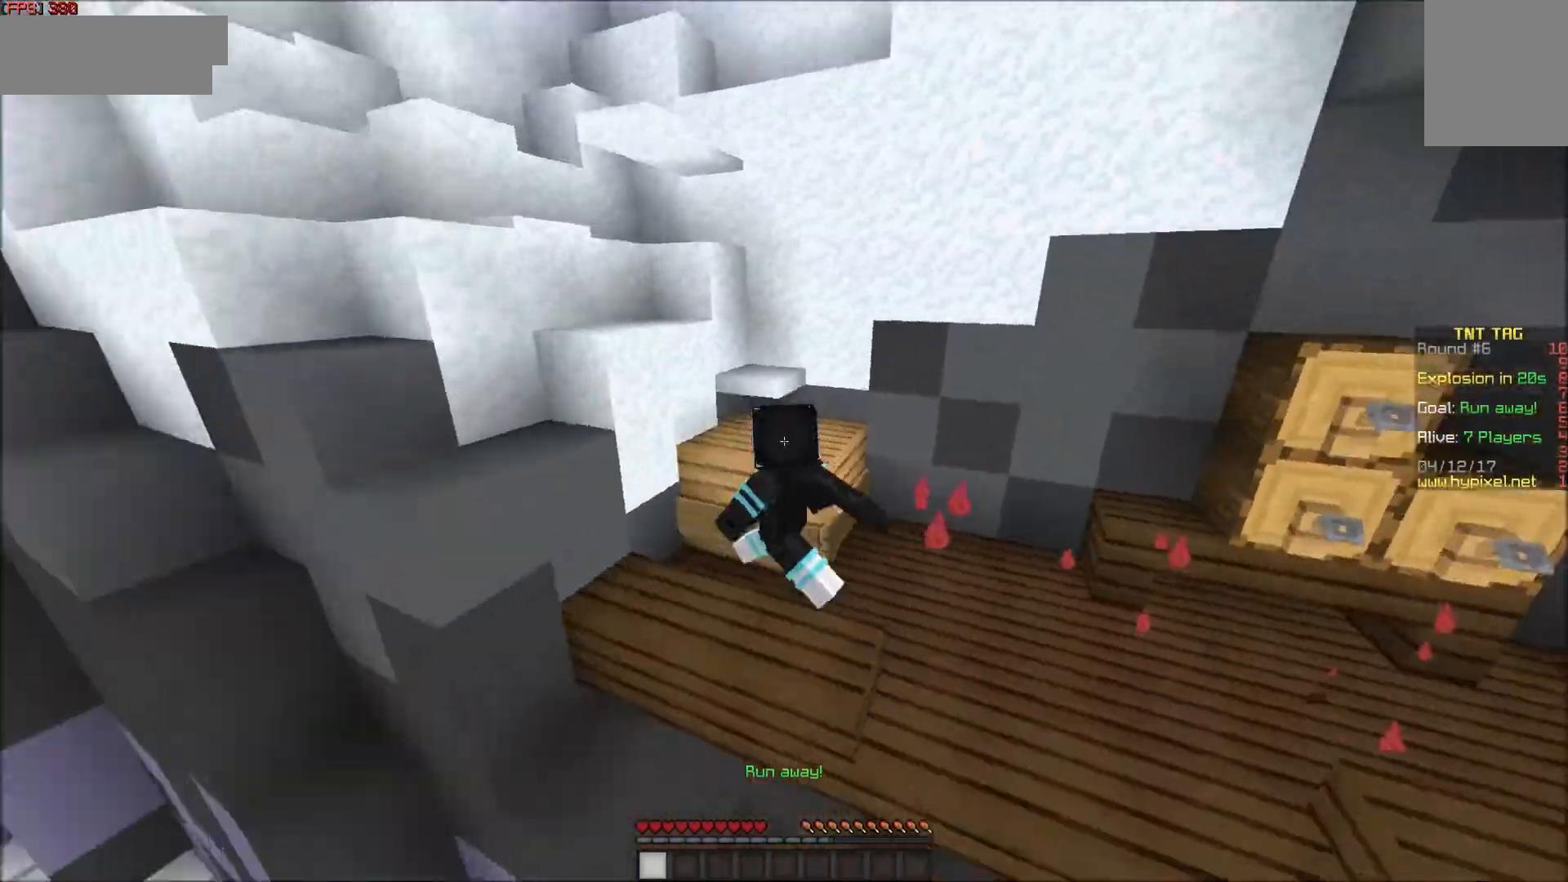
{"keys": ["w"], "mouse": [], "events": [[250, "d", "up"]]}
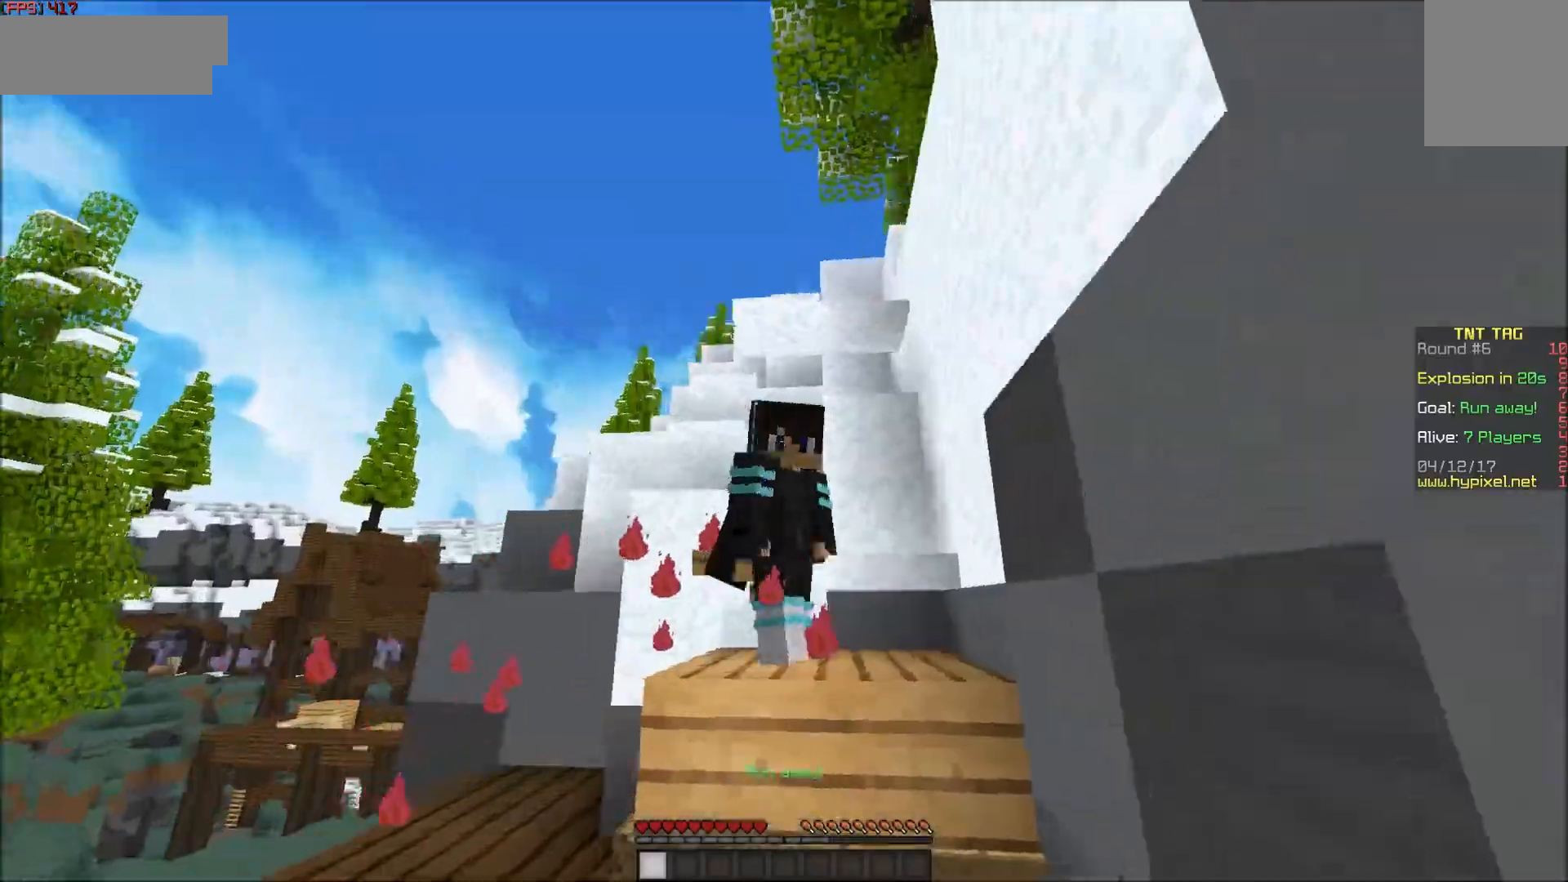
{"keys": ["d", "w"], "mouse": ["left"], "events": [[400, "d", "down"], [400, "mouse_left", "down"]]}
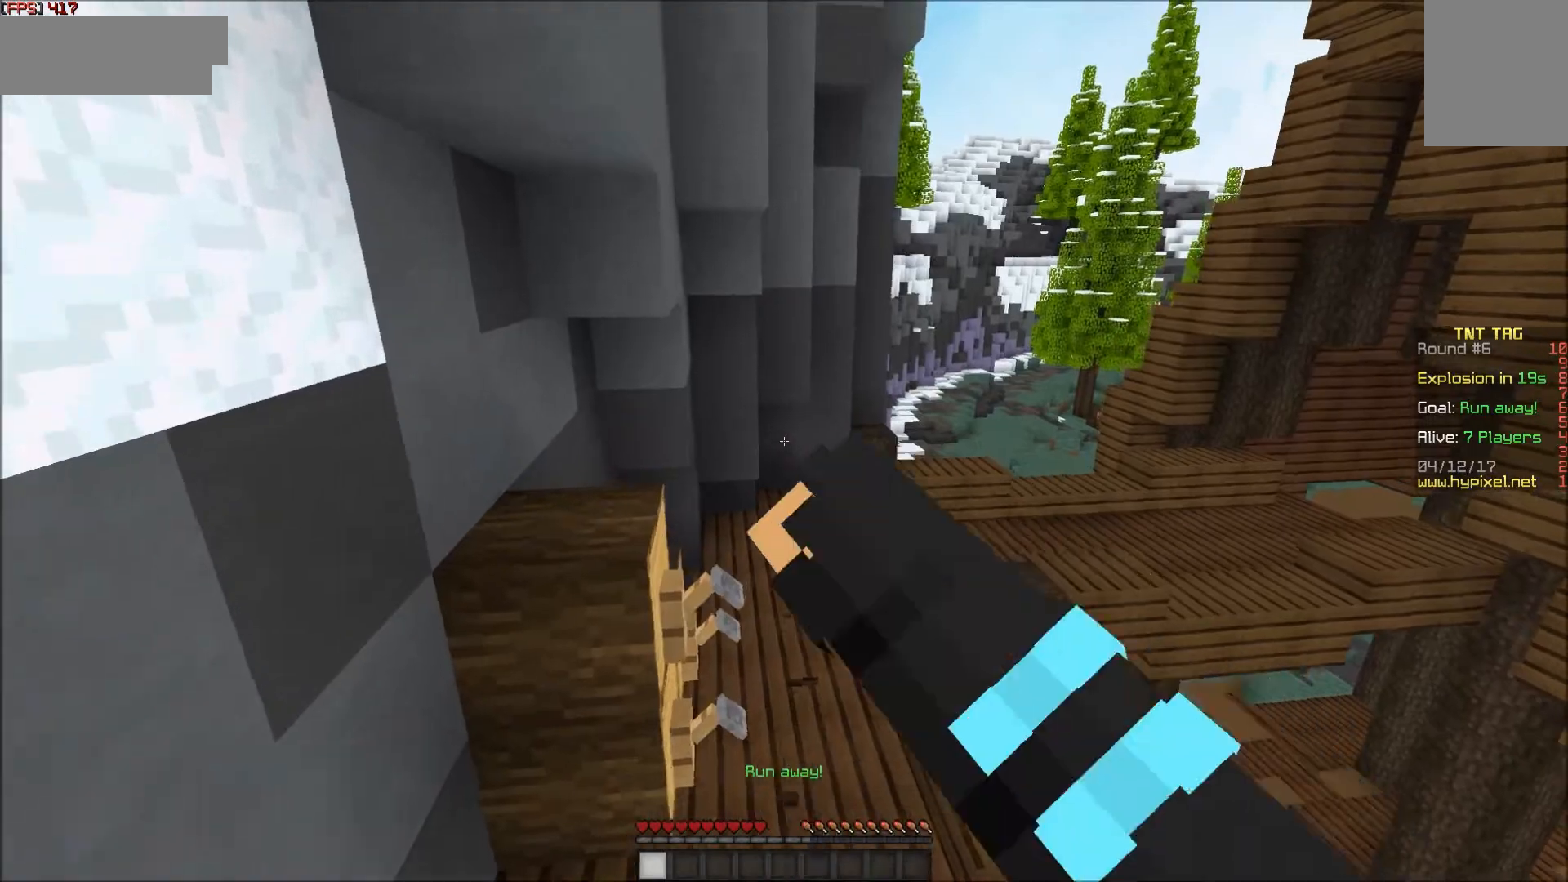
{"keys": ["d", "w"], "mouse": ["left"], "events": [[17, "mouse_left", "up"], [50, "mouse_left", "down"], [100, "d", "up"], [100, "mouse_left", "up"], [500, "d", "down"], [500, "mouse_left", "down"]]}
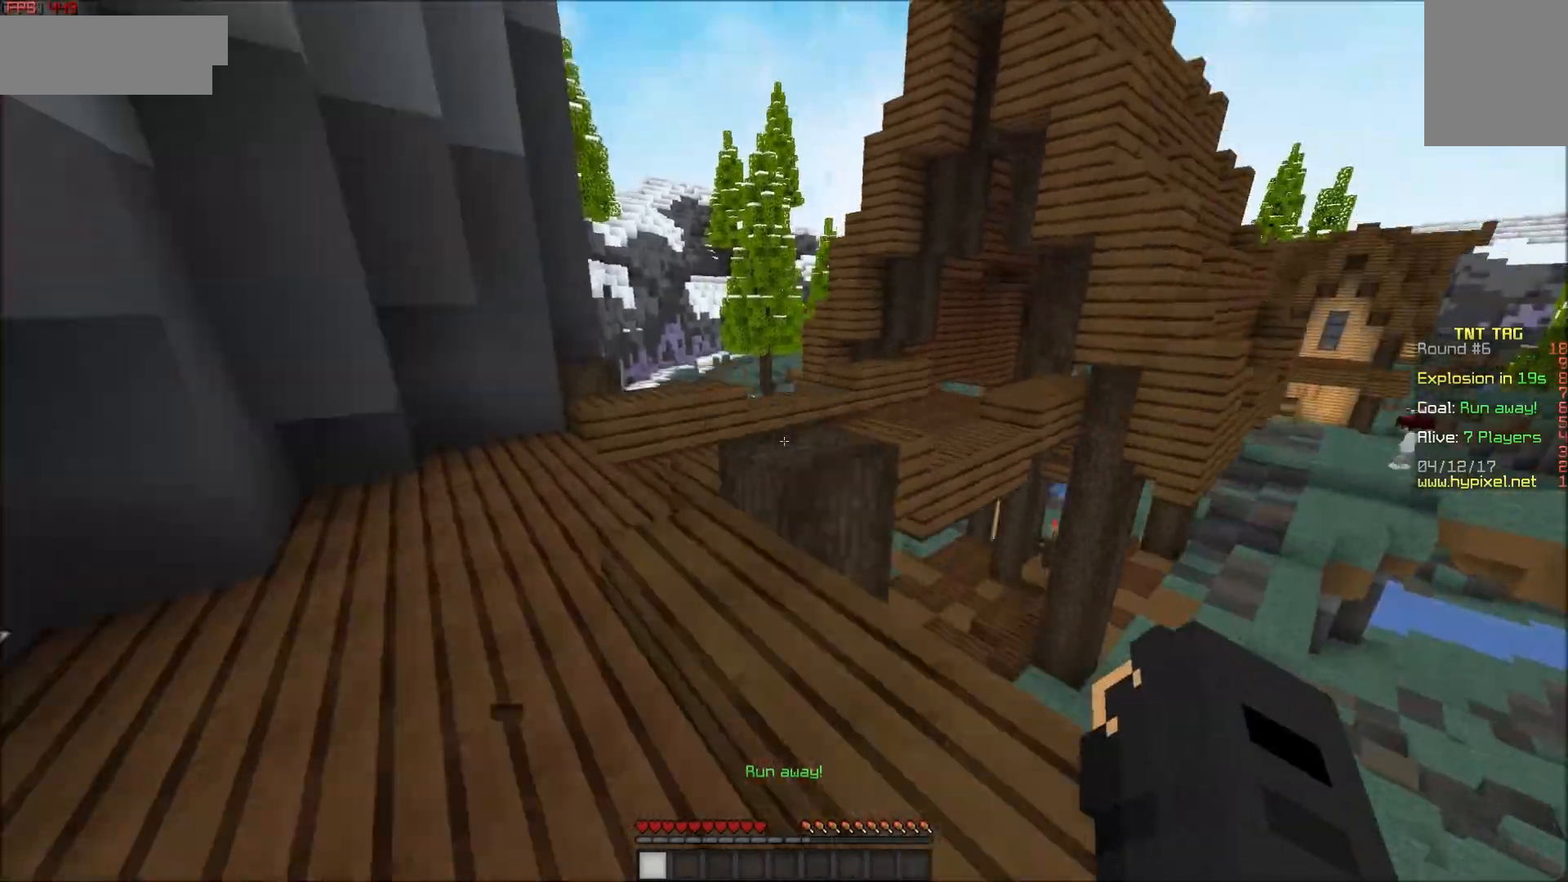
{"keys": ["w"], "mouse": [], "events": [[150, "d", "up"], [200, "mouse_left", "up"], [250, "mouse_left", "down"], [300, "mouse_left", "up"], [350, "mouse_left", "down"], [417, "mouse_left", "up"]]}
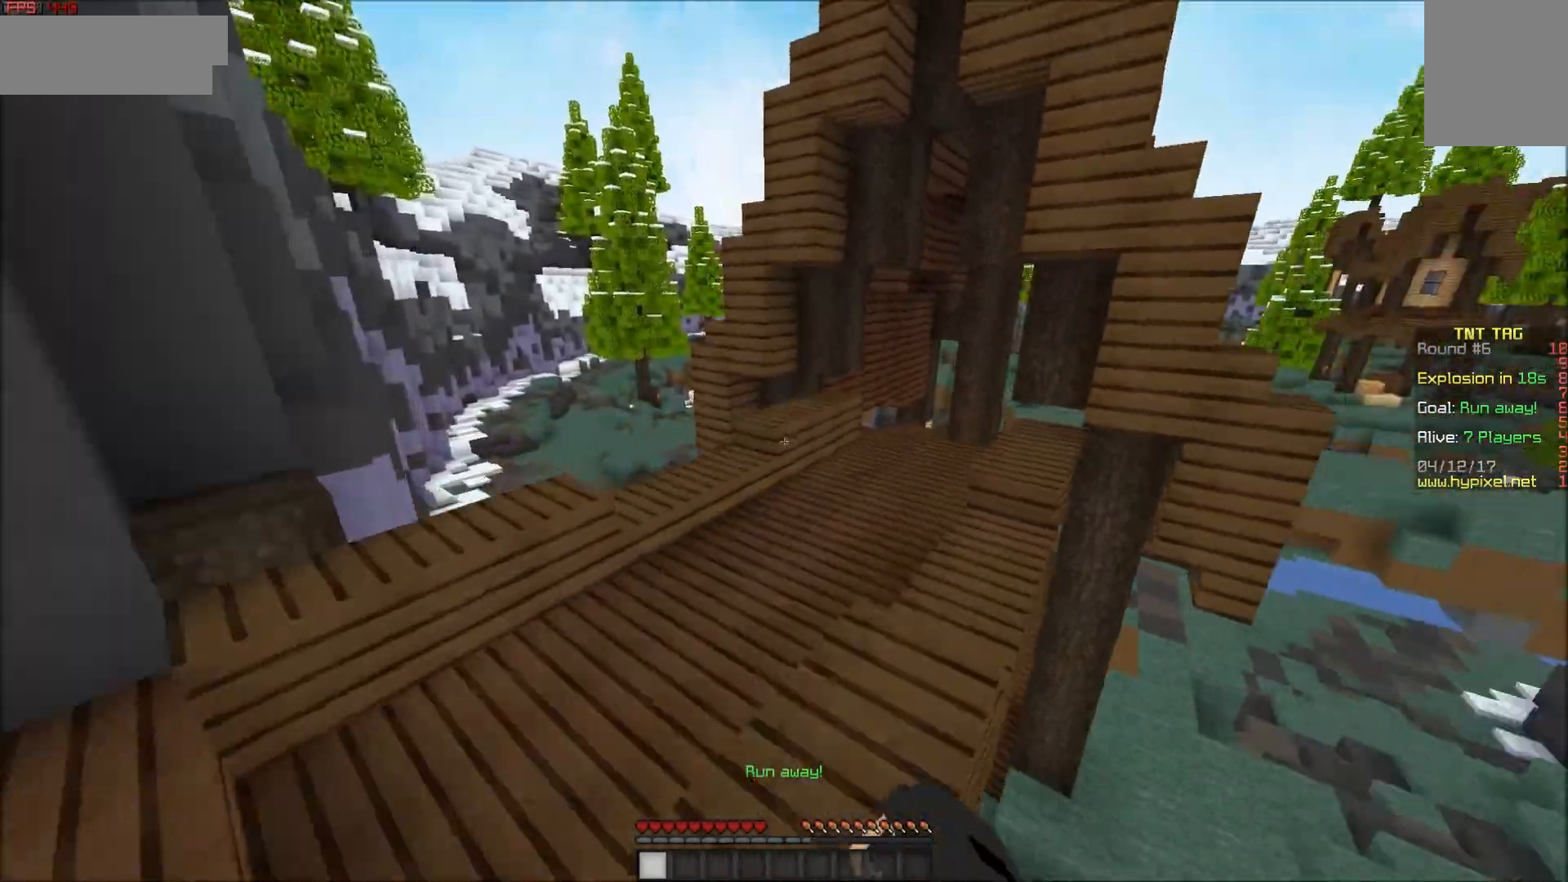
{"keys": ["w"], "mouse": [], "events": [[100, "d", "down"], [250, "d", "up"], [300, "mouse_left", "down"], [400, "mouse_left", "up"], [450, "mouse_left", "down"], [500, "mouse_left", "up"]]}